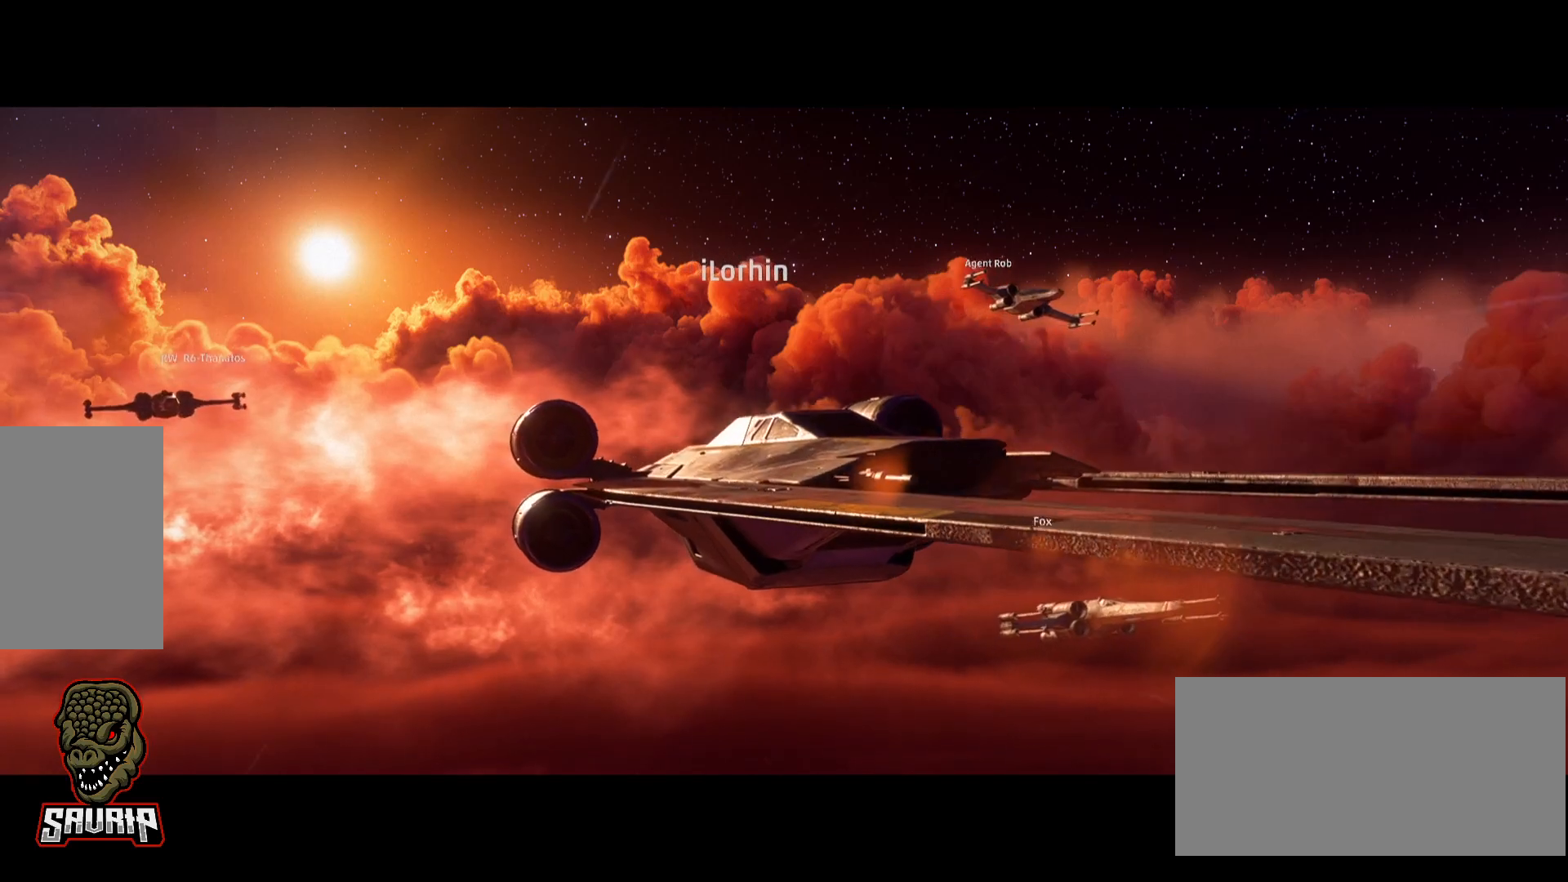
Gameplay with keyboard and mouse; each line is a JSON object with the keys and mouse buttons held at the frame after it. "events" lists presses ("down") and releases ("up") of "1", "2", "3", "4", "5", "a", "alt", "b", "c", "caps_lock", "ctrl", "d", "e", "f", "g", "q", "r", "s", "shift", "space", "super", "t", "tab", "tilde", "v", "w", "x", "z", "mouse_left" and "mouse_right" between this image and that frame as [ms after this image, input, new state], when the widget could be followed in between. "mouse_left", "mouse_right" = the "left", "right" buttons of the "mouse" list. No other keys are recorded. Not read: mouse_move.
{"keys": ["alt"], "mouse": [], "events": [[500, "alt", "down"]]}
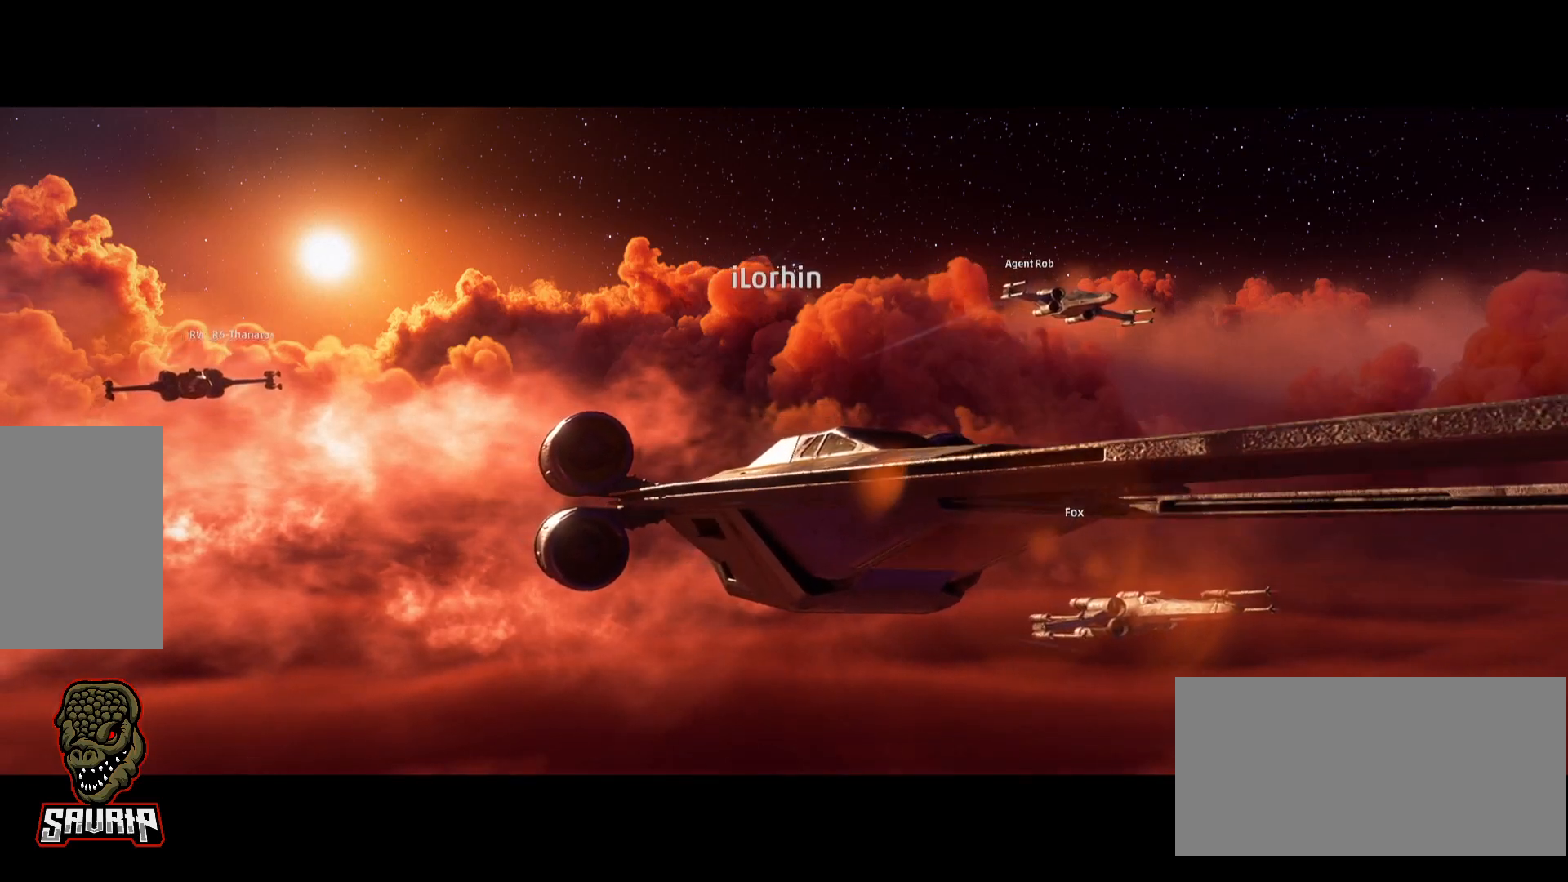
{"keys": ["alt"], "mouse": [], "events": []}
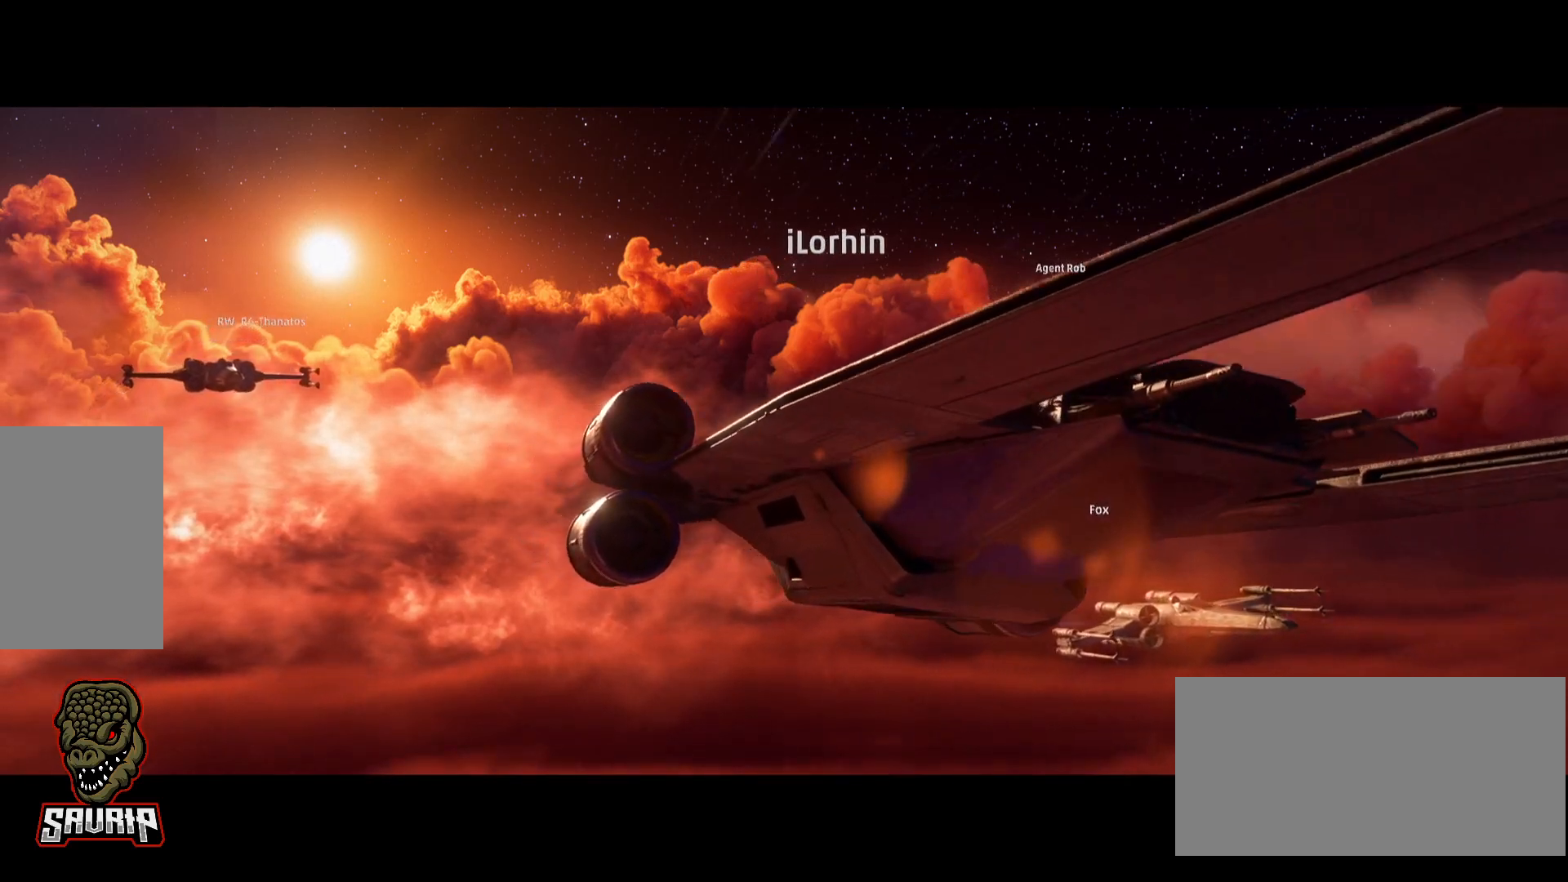
{"keys": ["alt"], "mouse": [], "events": []}
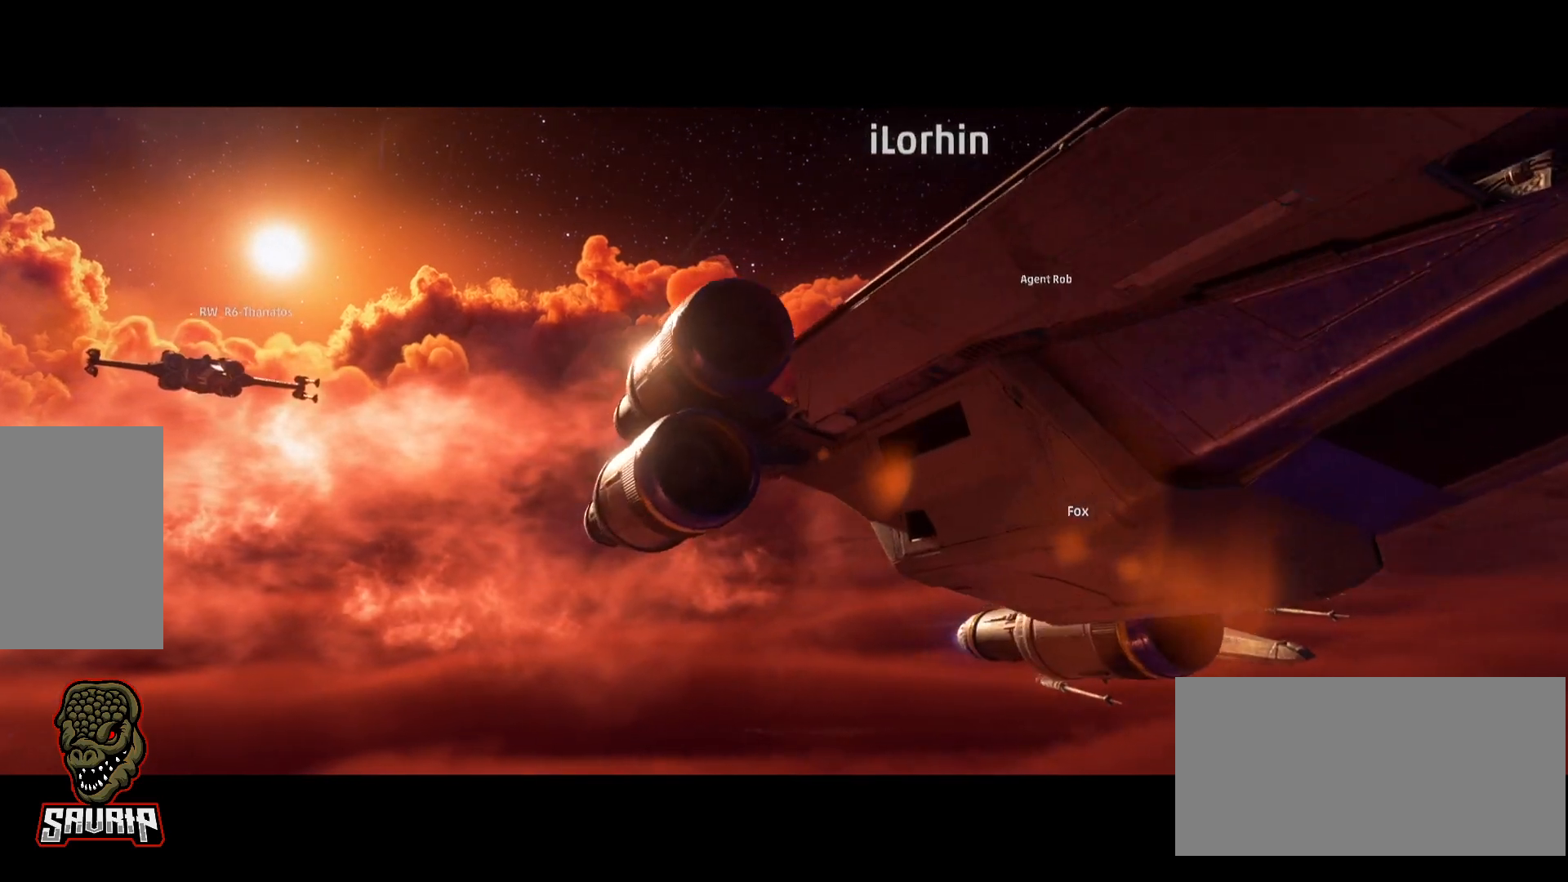
{"keys": ["alt"], "mouse": [], "events": []}
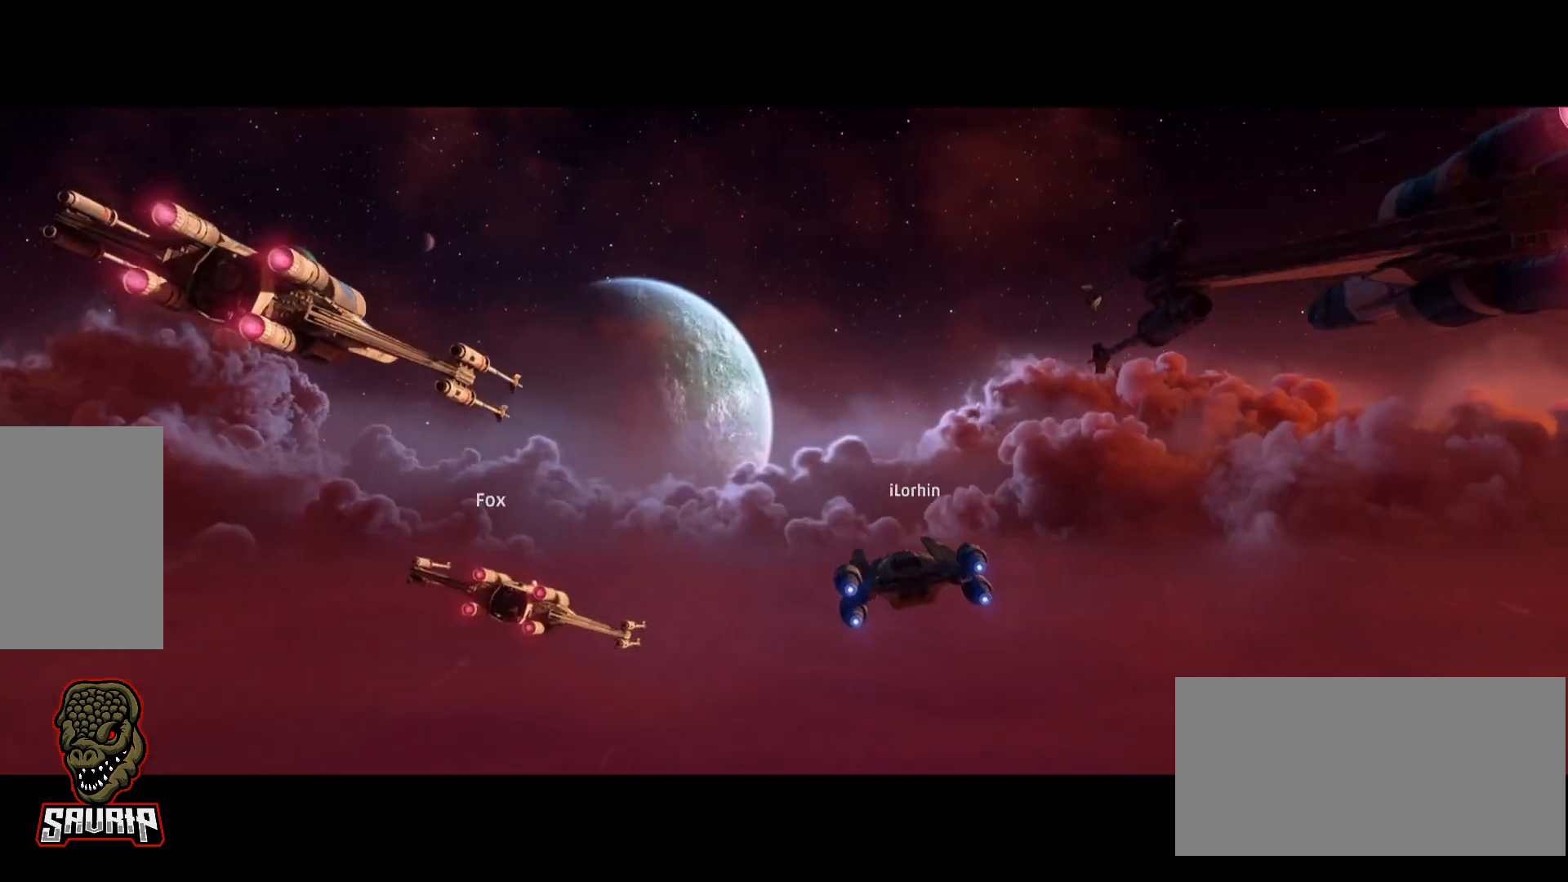
{"keys": ["alt"], "mouse": [], "events": []}
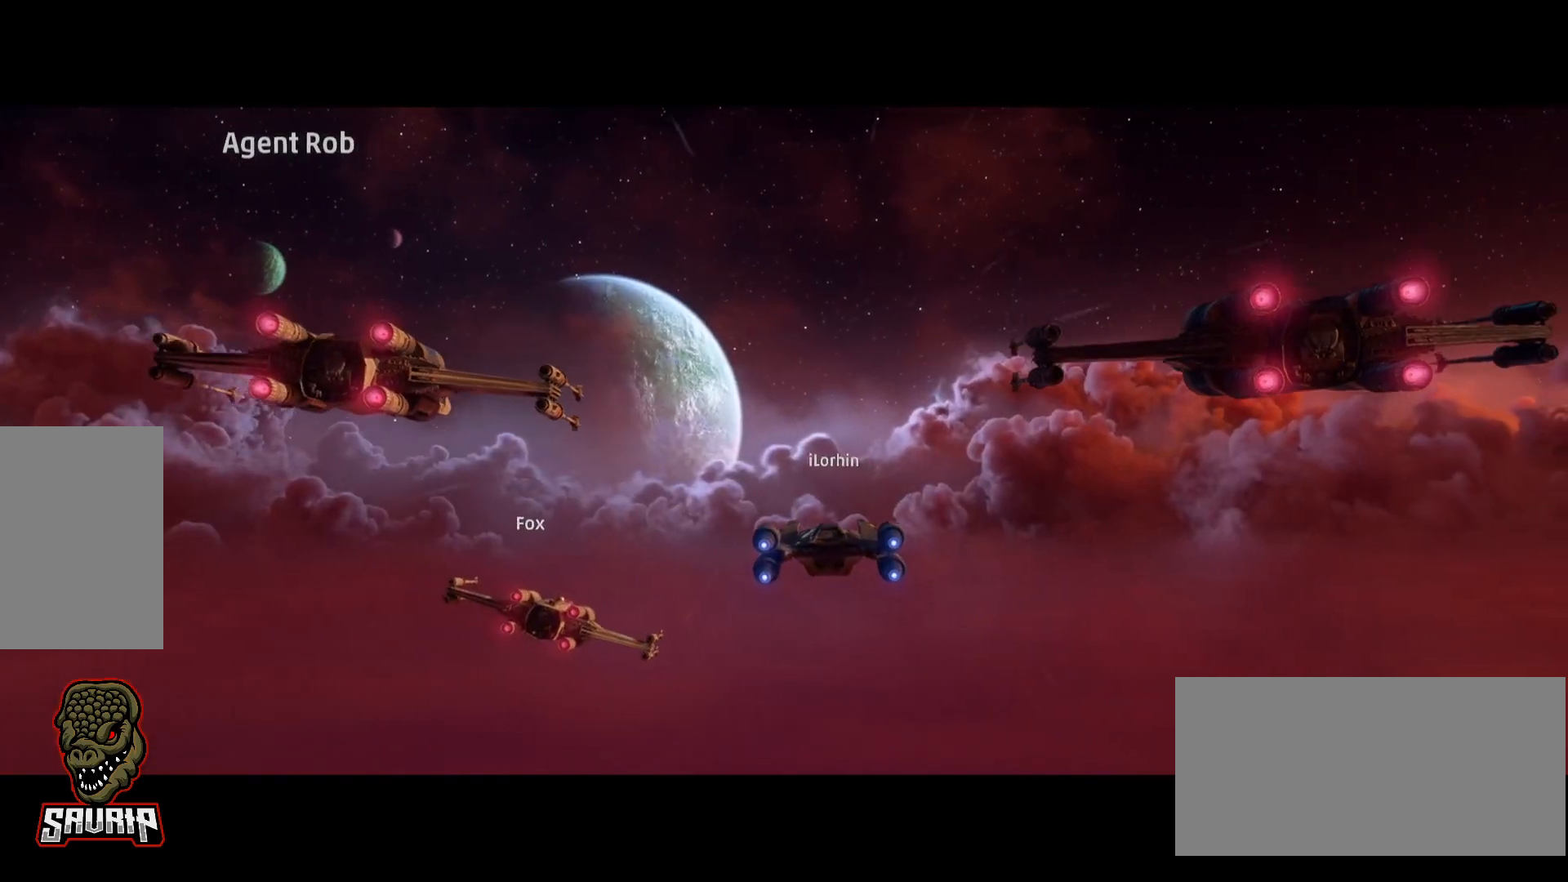
{"keys": ["alt"], "mouse": [], "events": []}
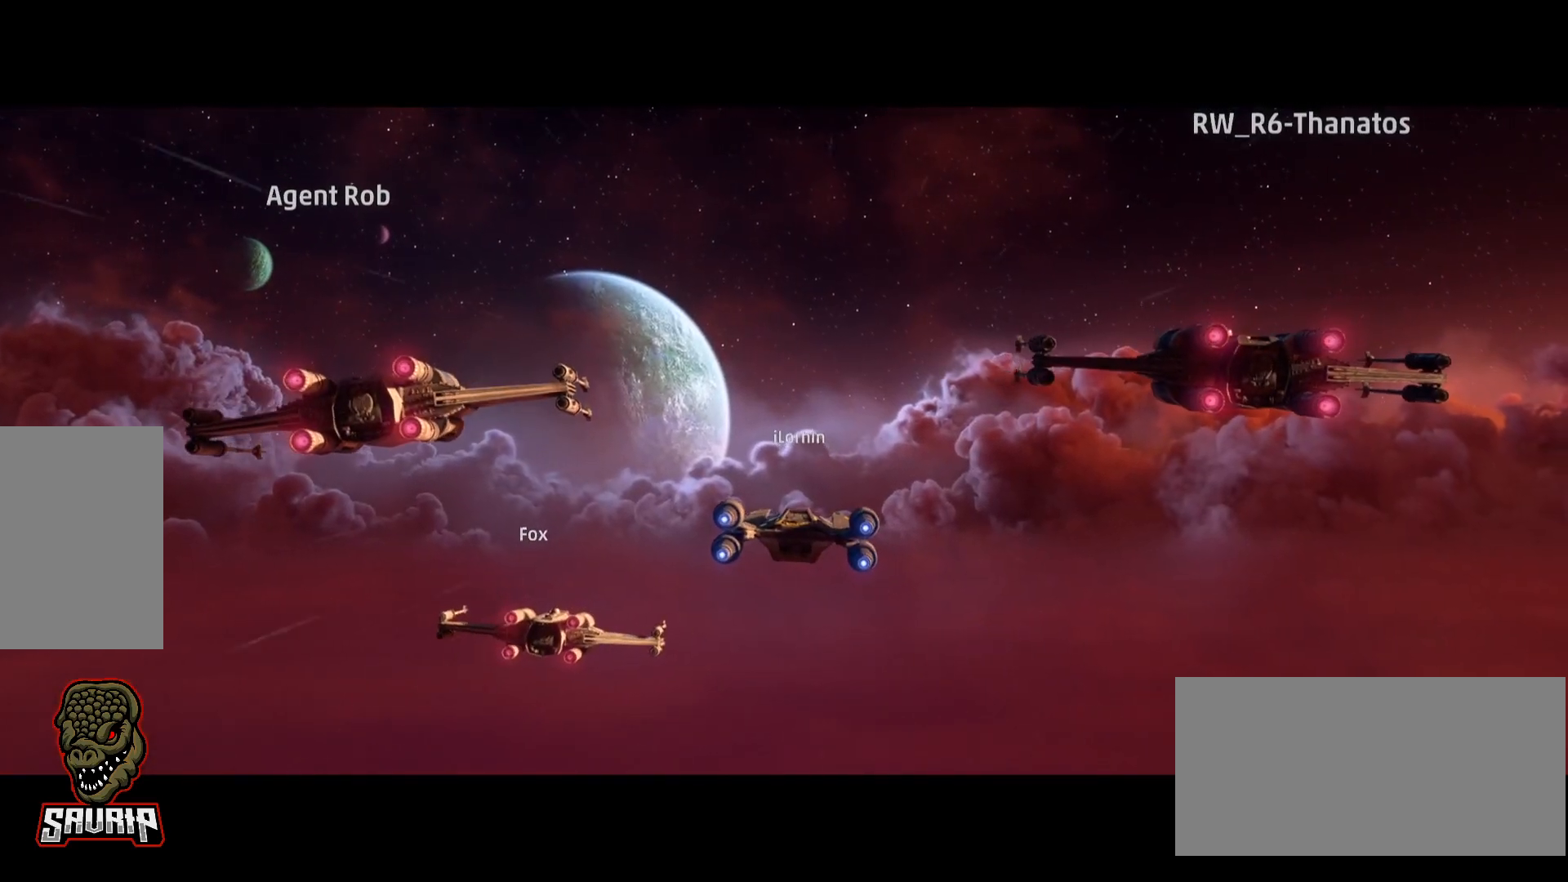
{"keys": ["alt"], "mouse": [], "events": []}
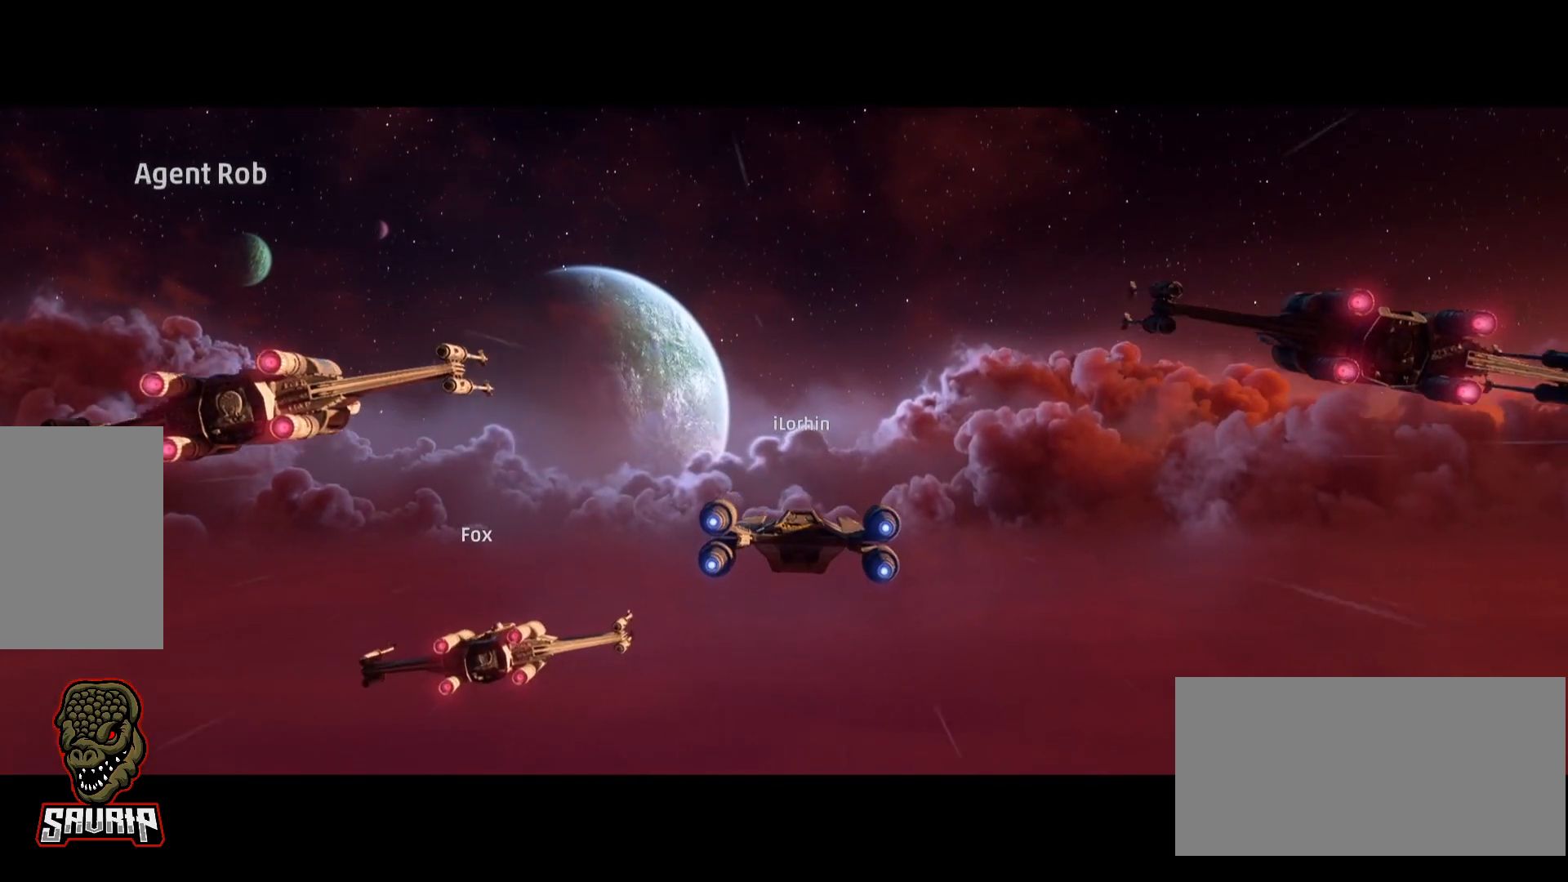
{"keys": ["alt"], "mouse": [], "events": []}
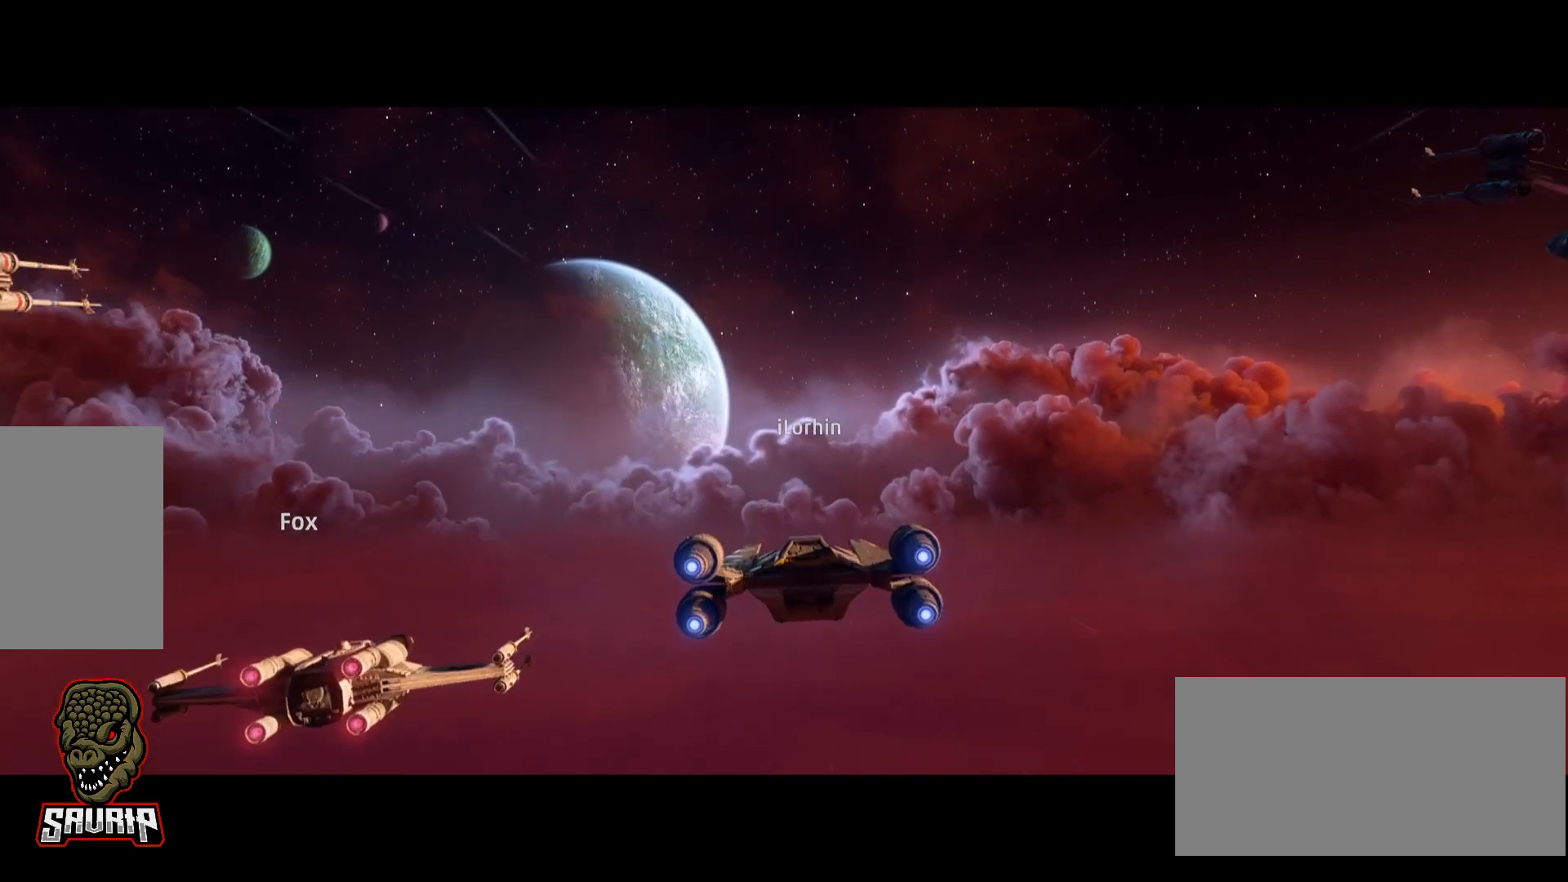
{"keys": ["alt"], "mouse": [], "events": []}
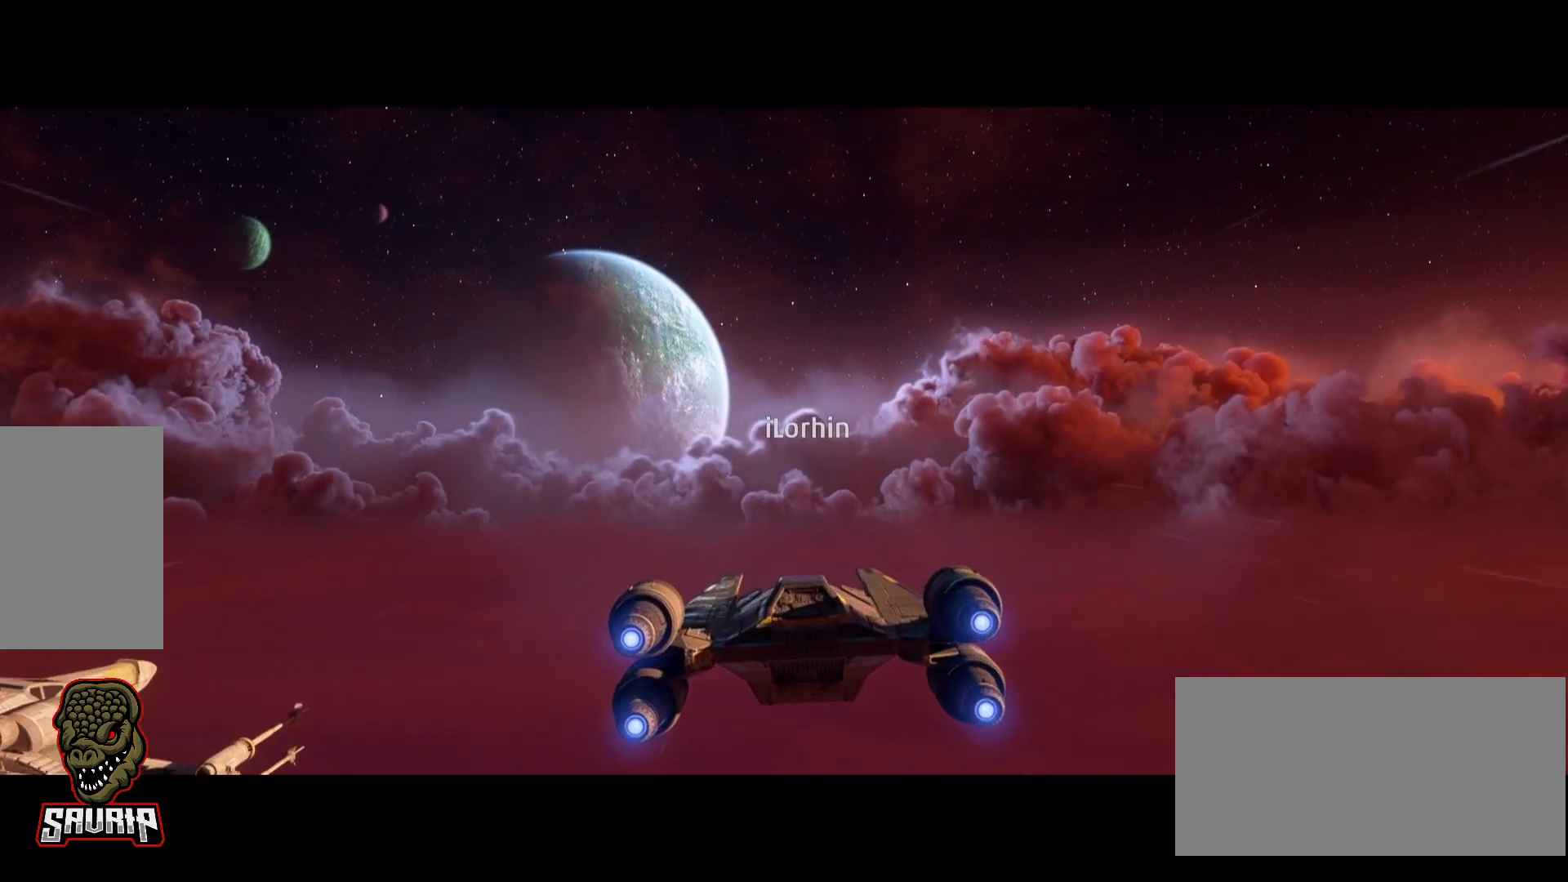
{"keys": ["alt"], "mouse": [], "events": []}
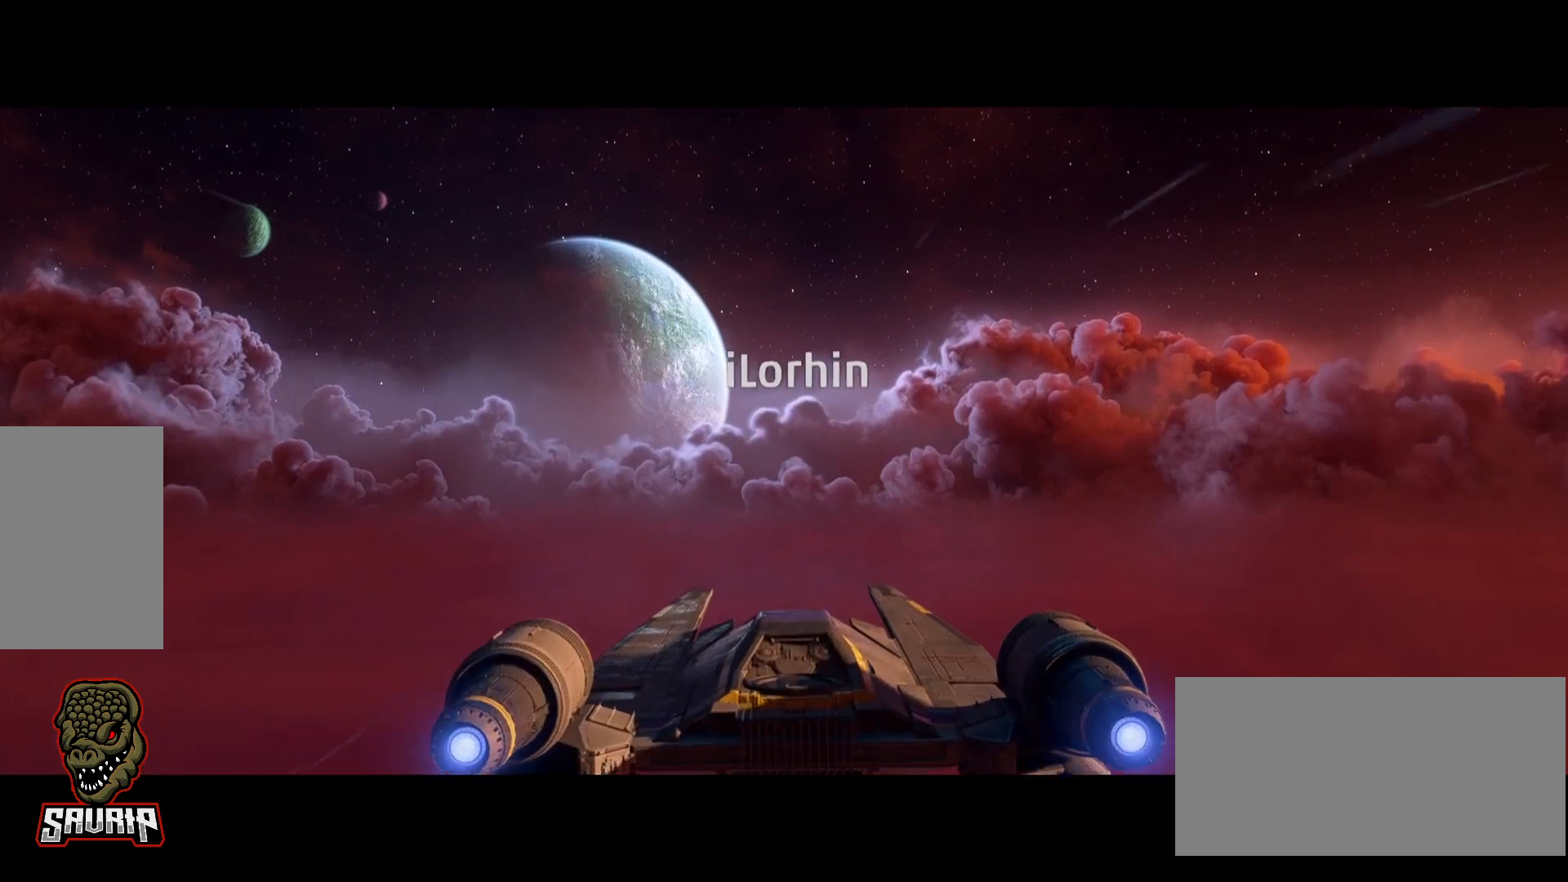
{"keys": ["alt"], "mouse": [], "events": []}
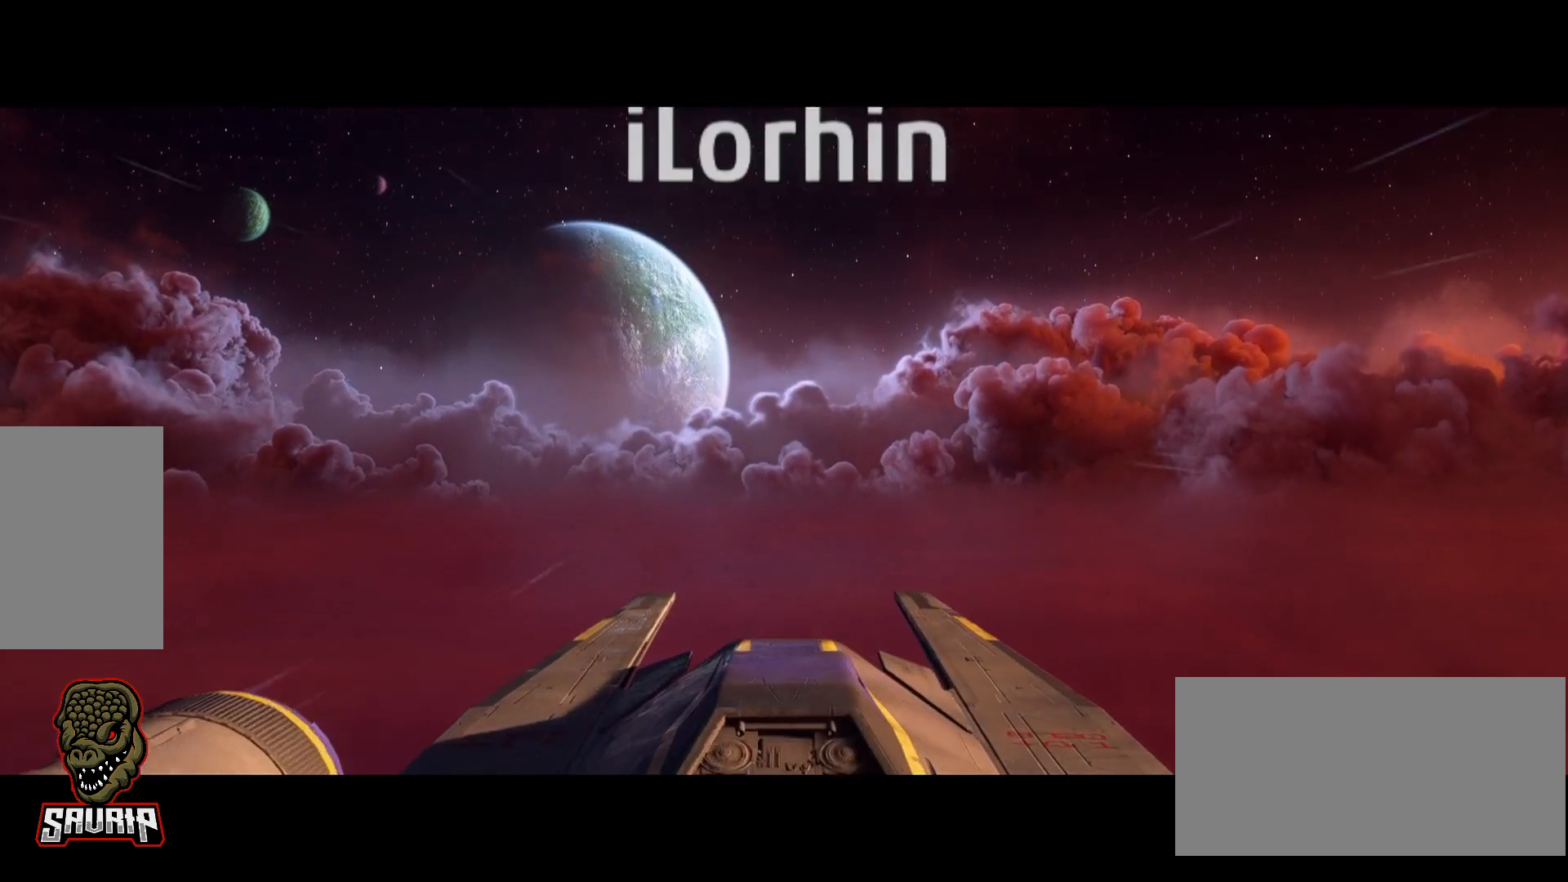
{"keys": ["alt"], "mouse": [], "events": []}
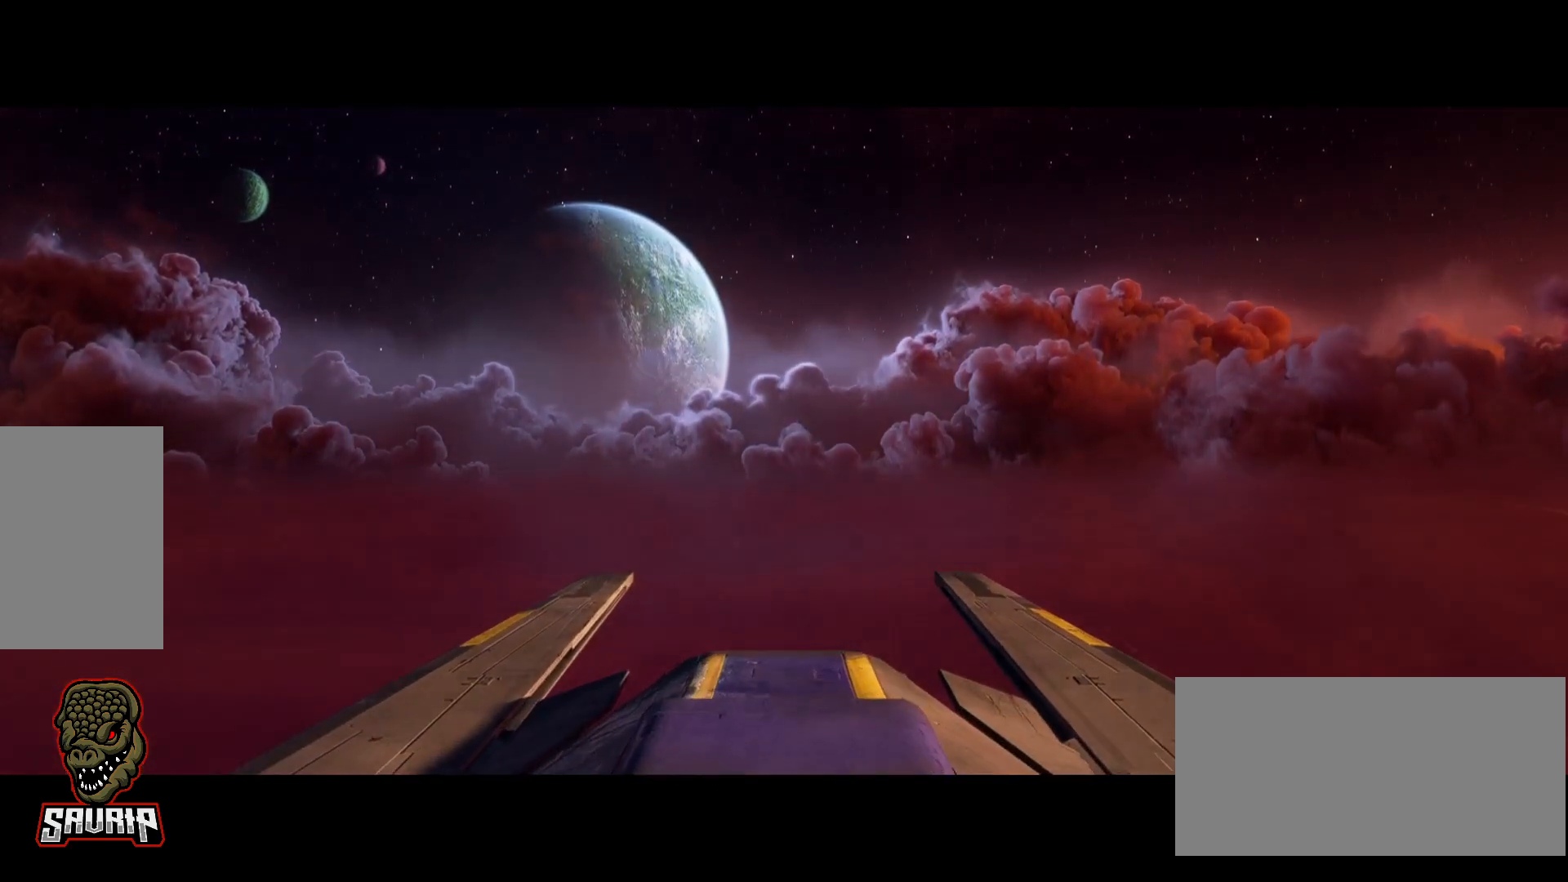
{"keys": ["alt"], "mouse": [], "events": []}
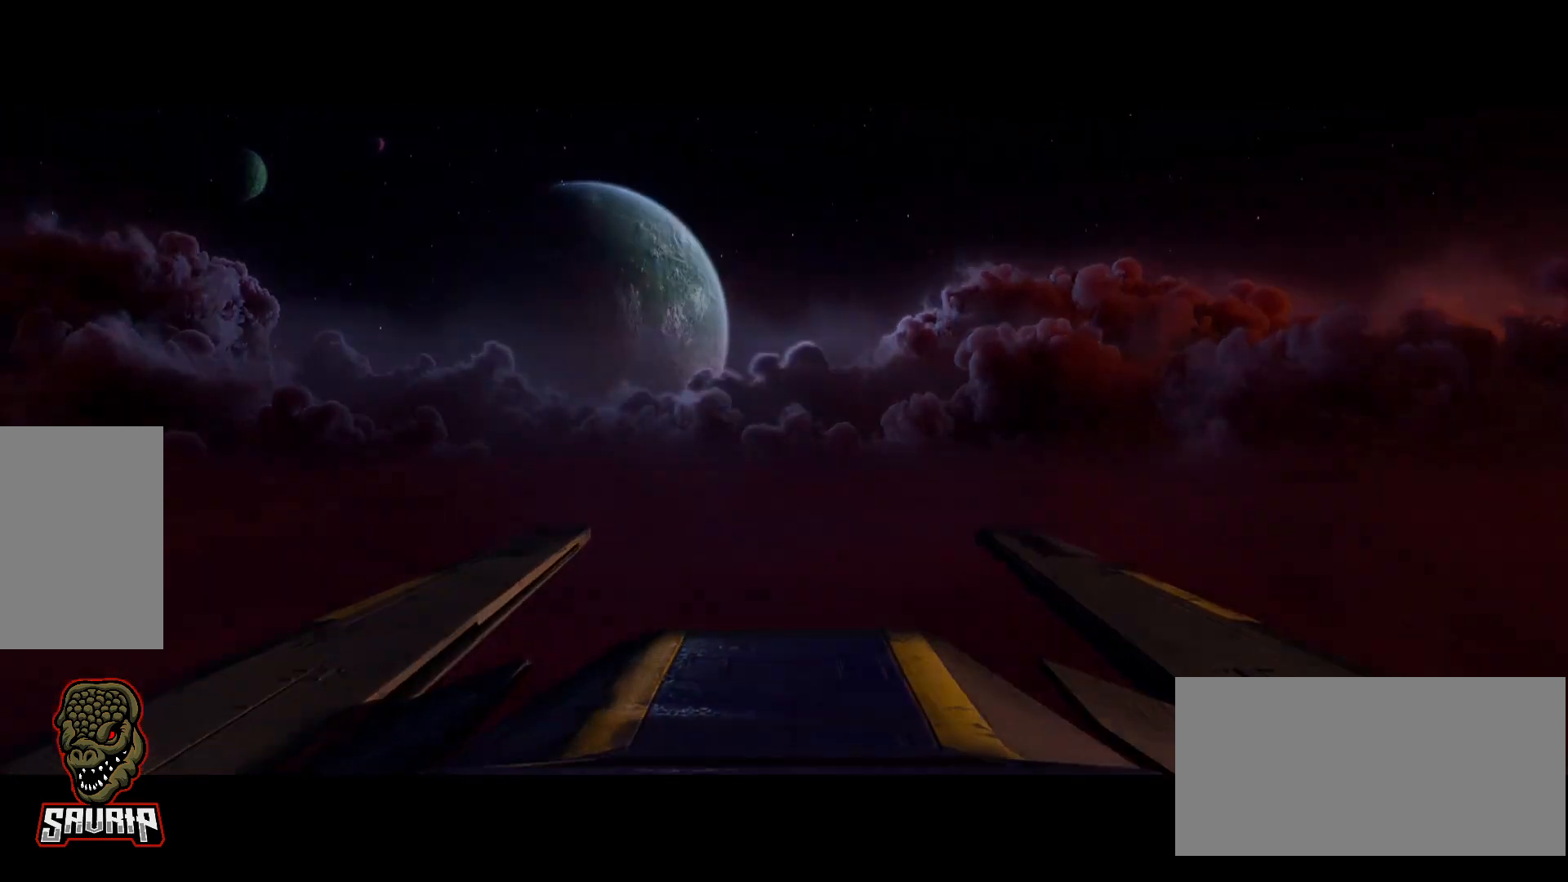
{"keys": ["alt"], "mouse": [], "events": []}
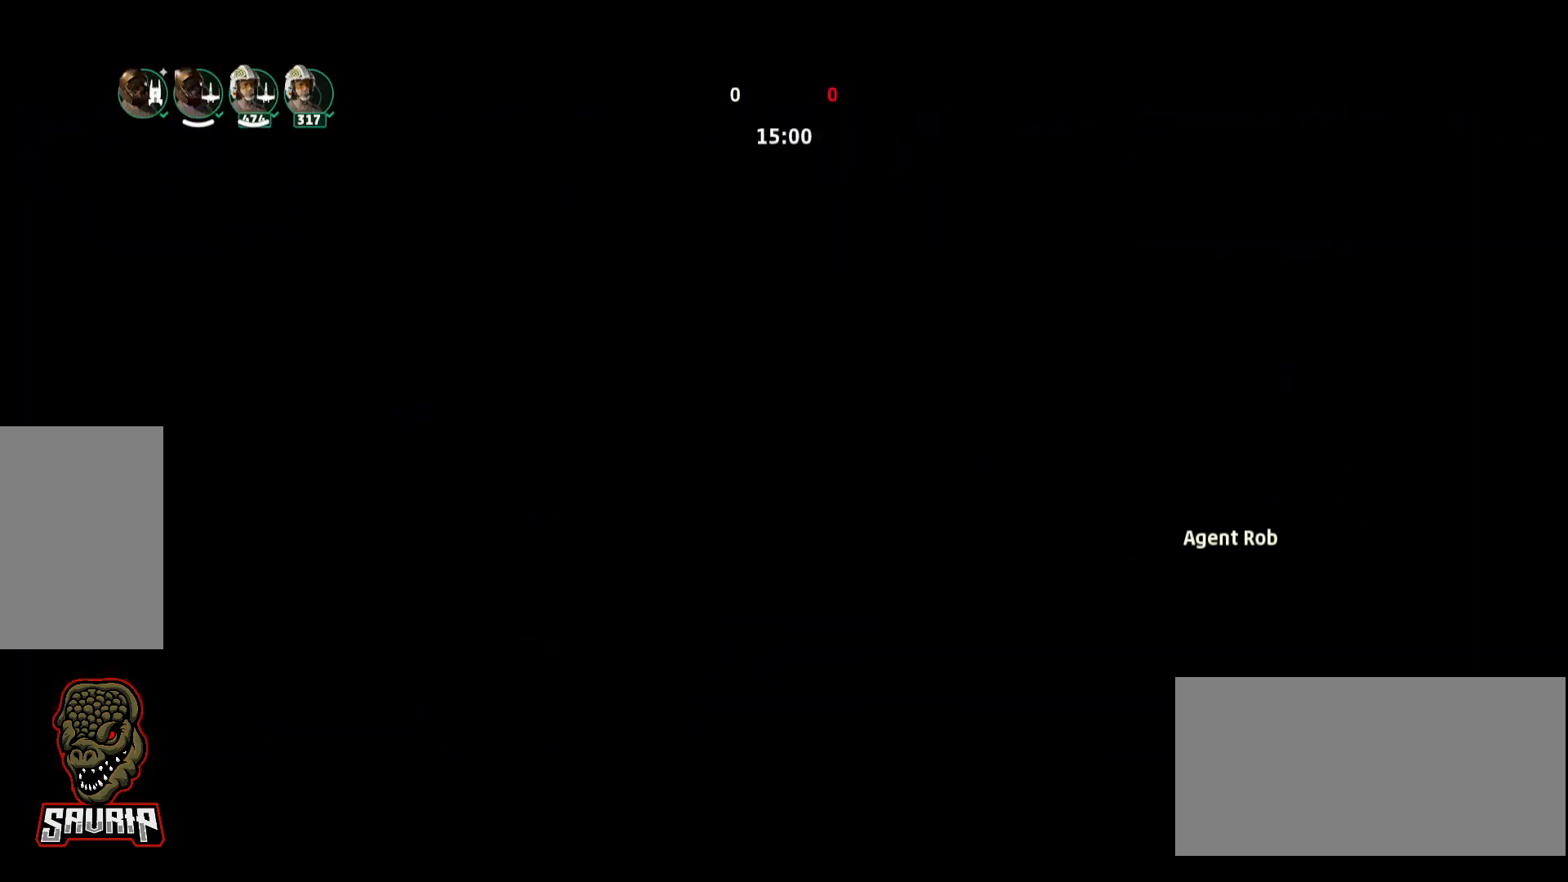
{"keys": [], "mouse": [], "events": [[200, "alt", "up"]]}
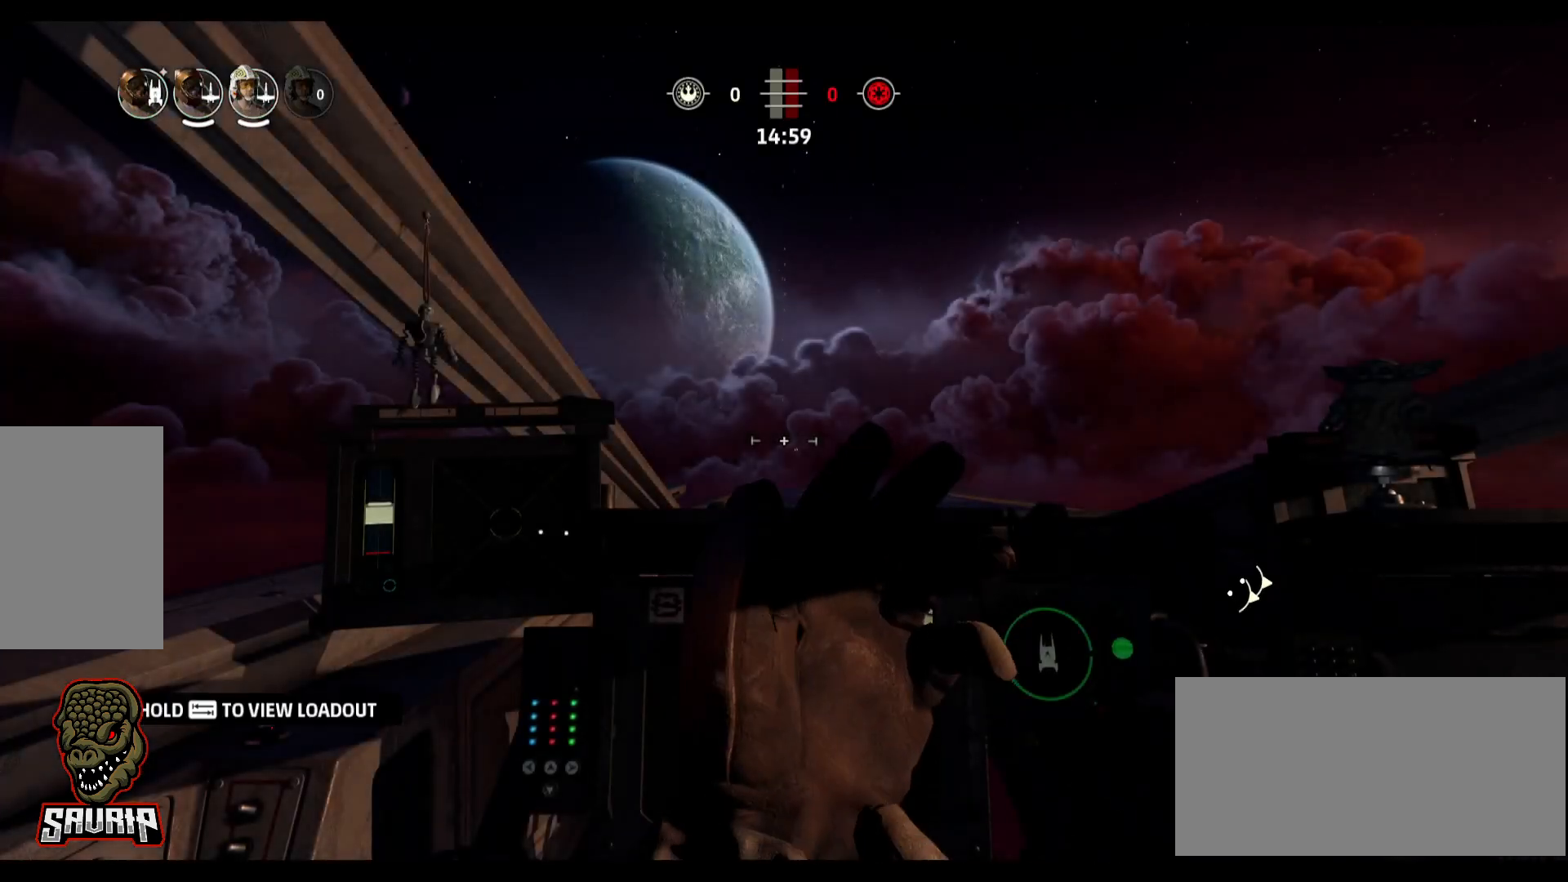
{"keys": [], "mouse": [], "events": []}
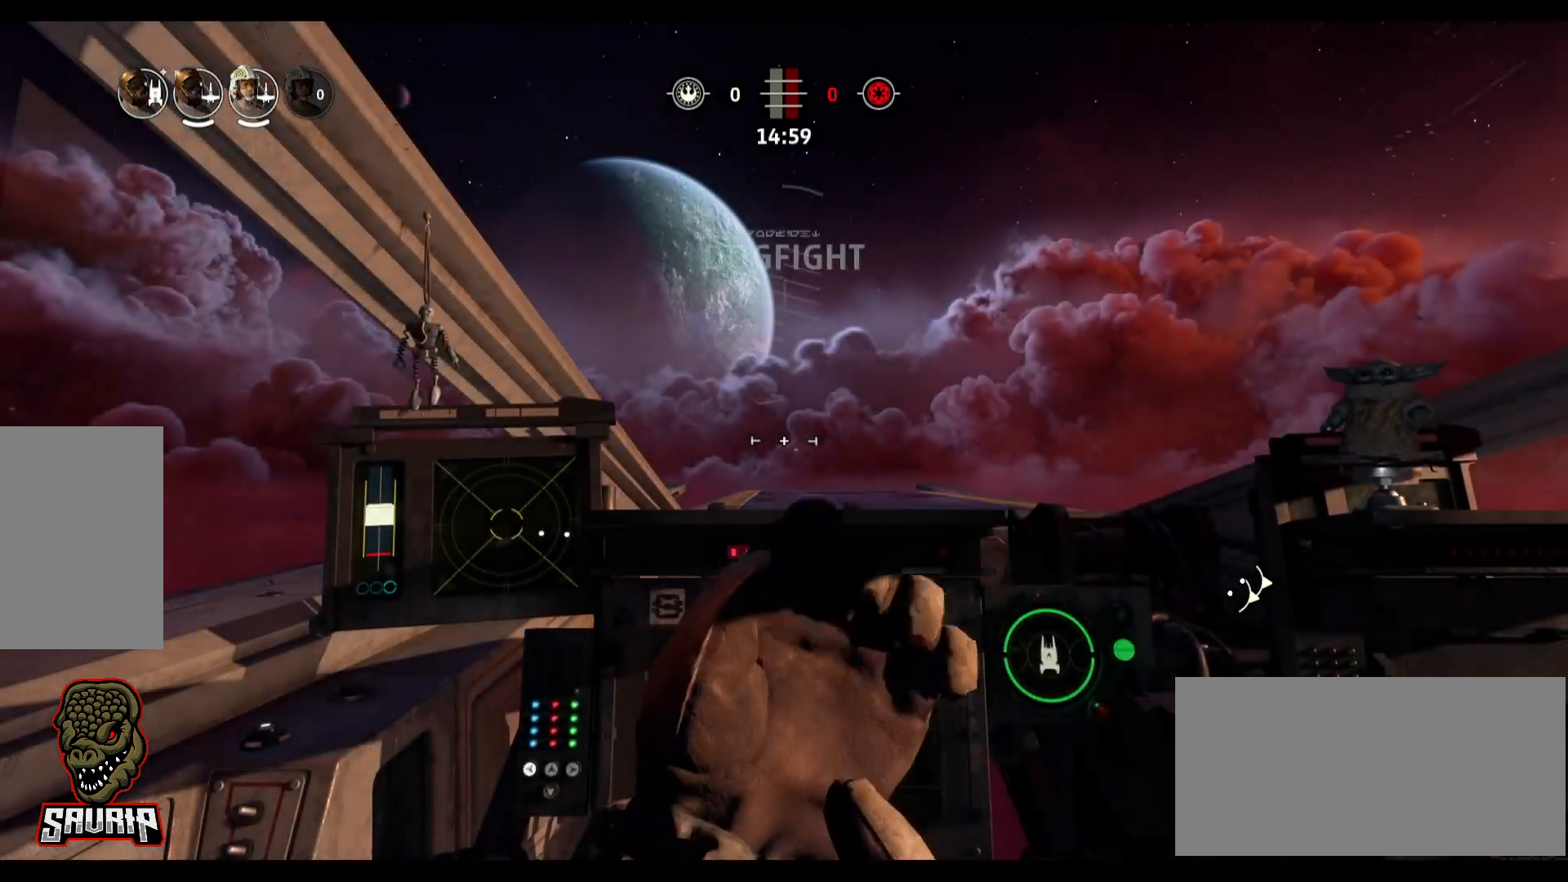
{"keys": [], "mouse": [], "events": []}
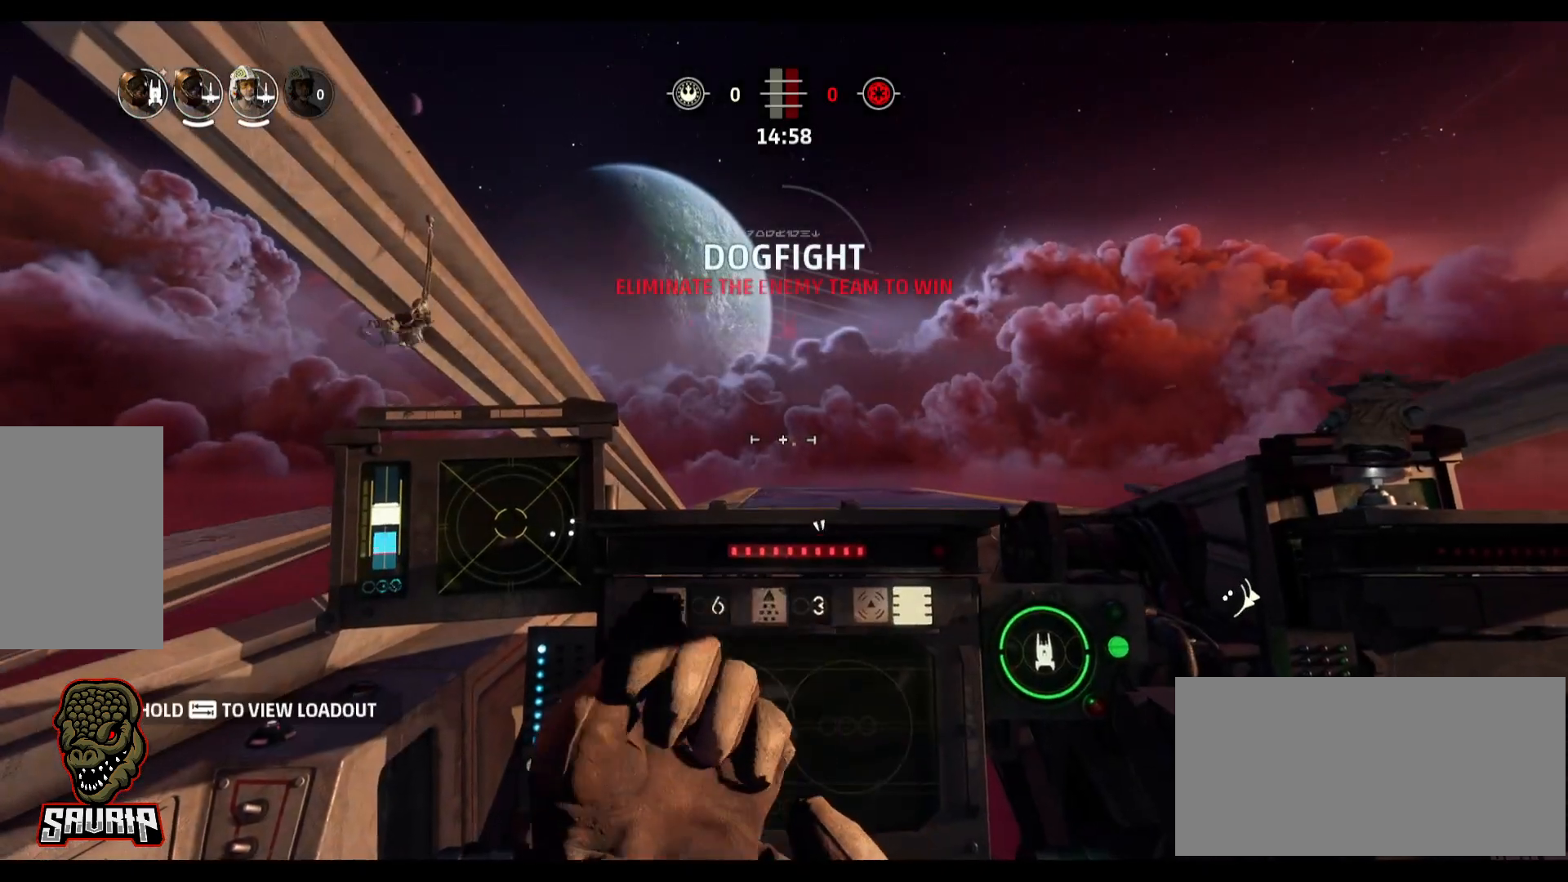
{"keys": [], "mouse": [], "events": []}
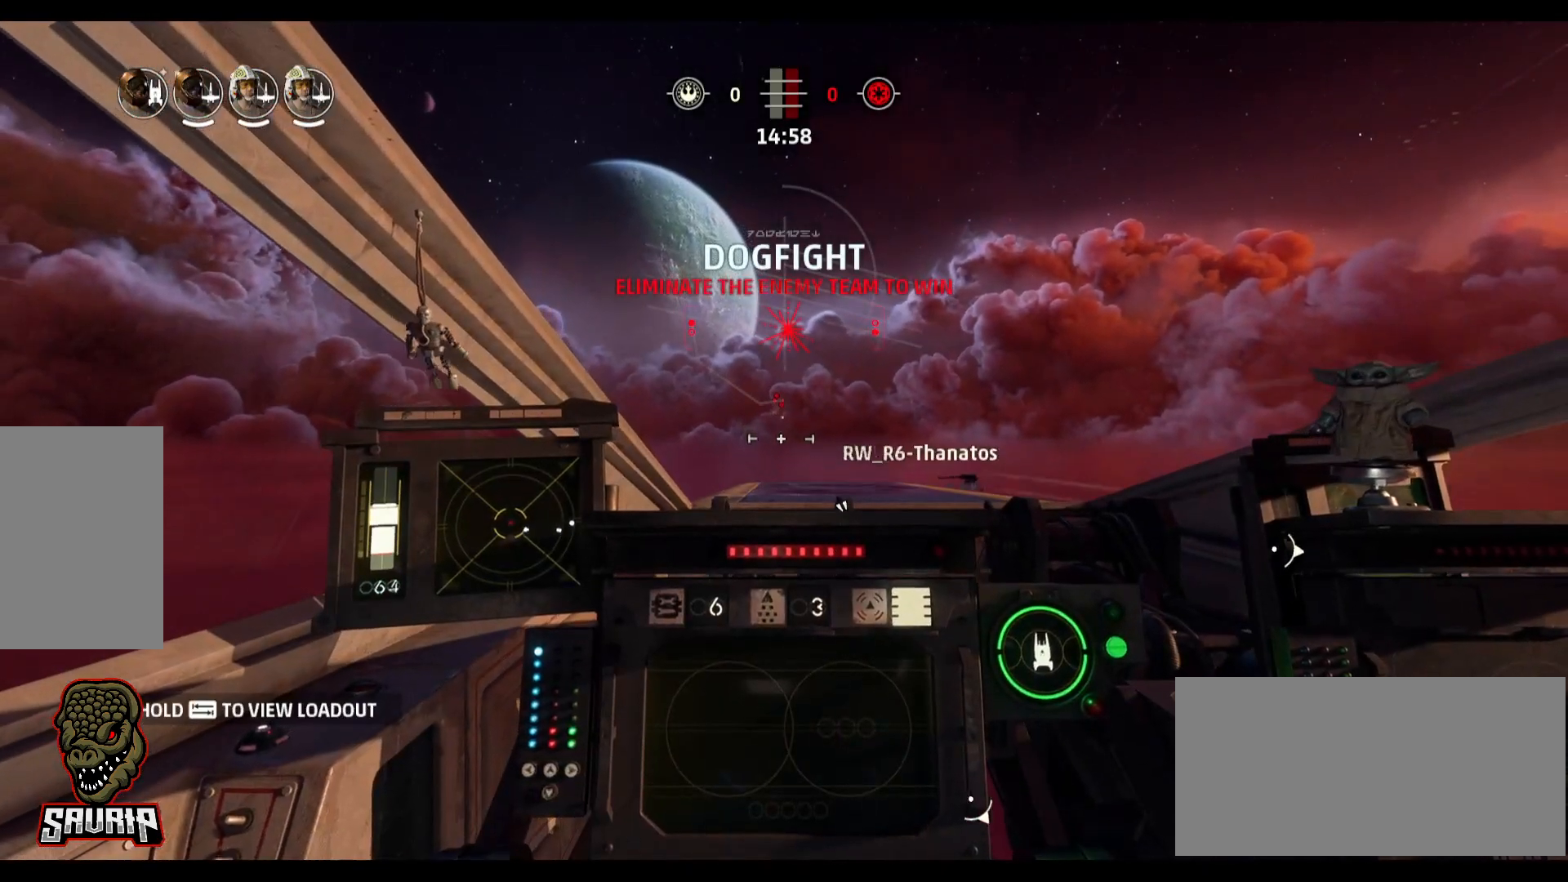
{"keys": ["5"], "mouse": [], "events": [[83, "5", "down"]]}
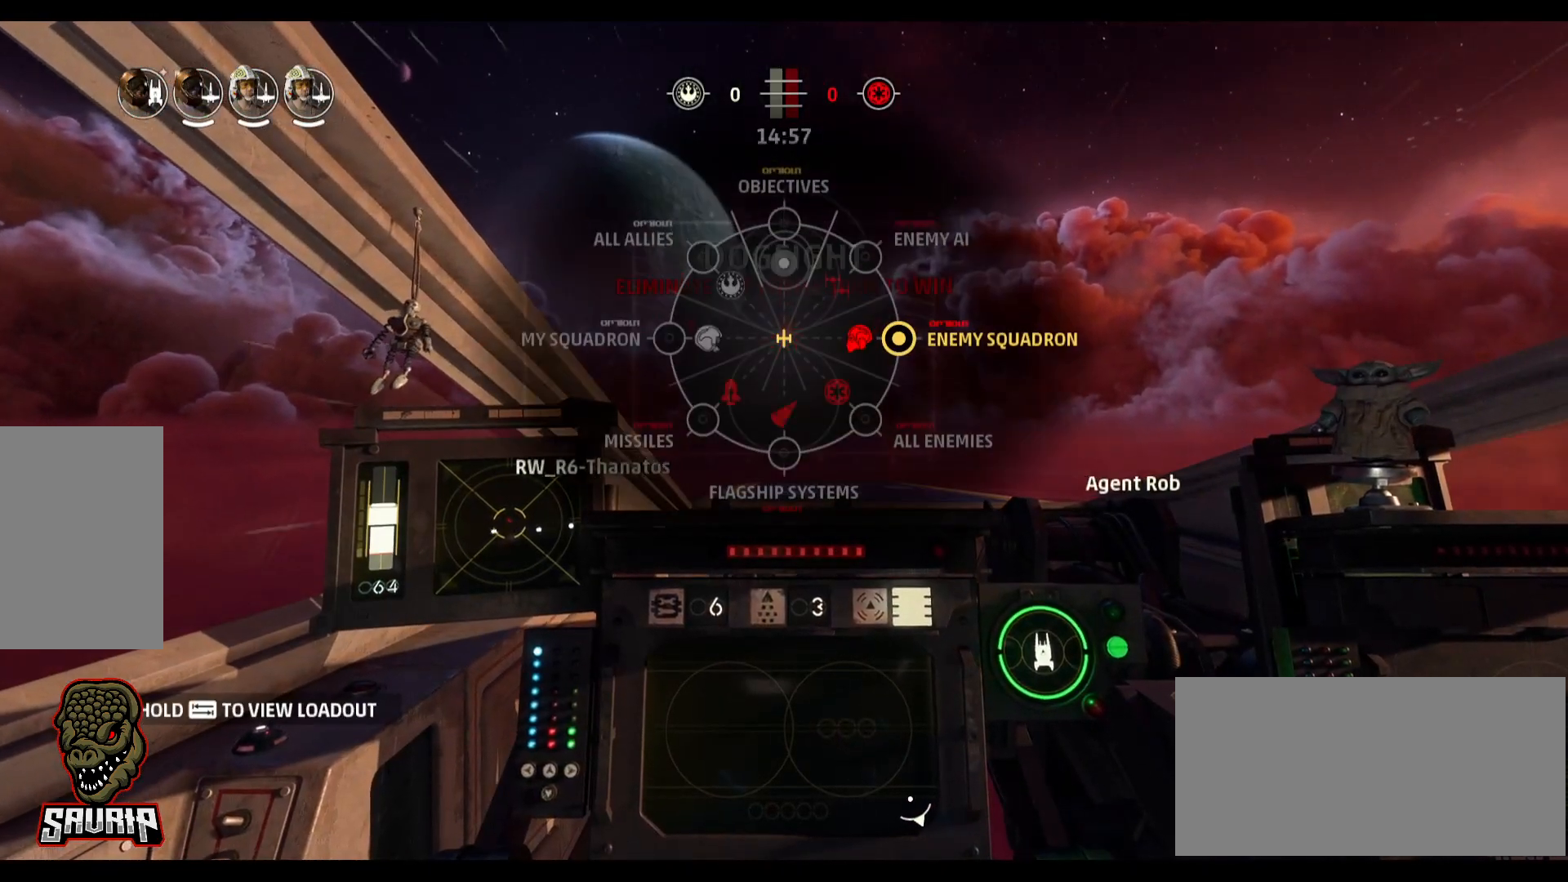
{"keys": ["5"], "mouse": [], "events": []}
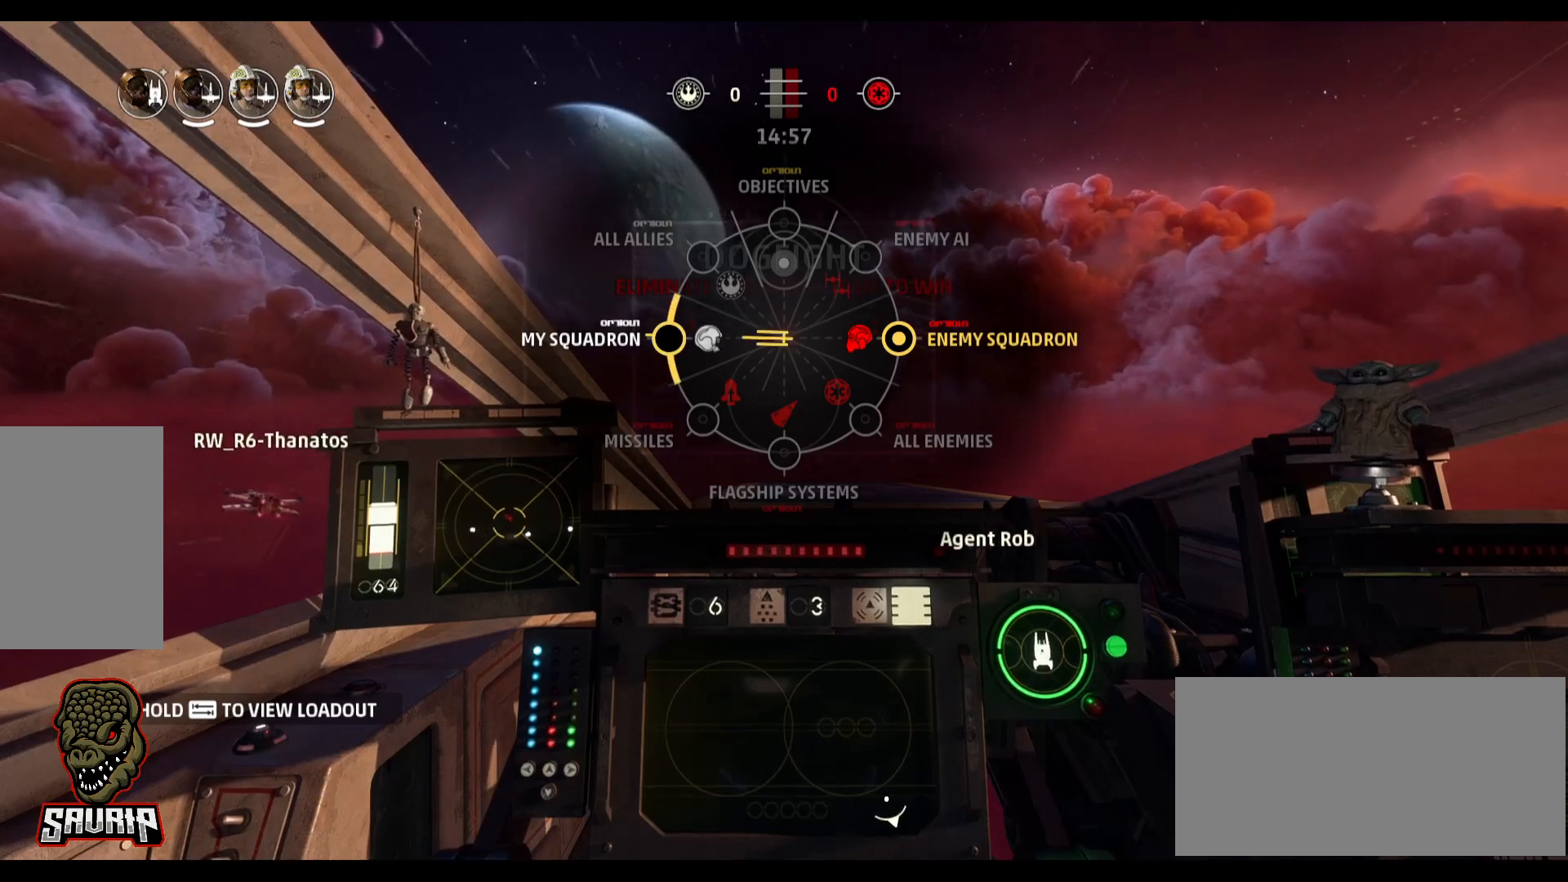
{"keys": [], "mouse": [], "events": [[300, "mouse_left", "down"], [350, "mouse_left", "up"], [433, "5", "up"]]}
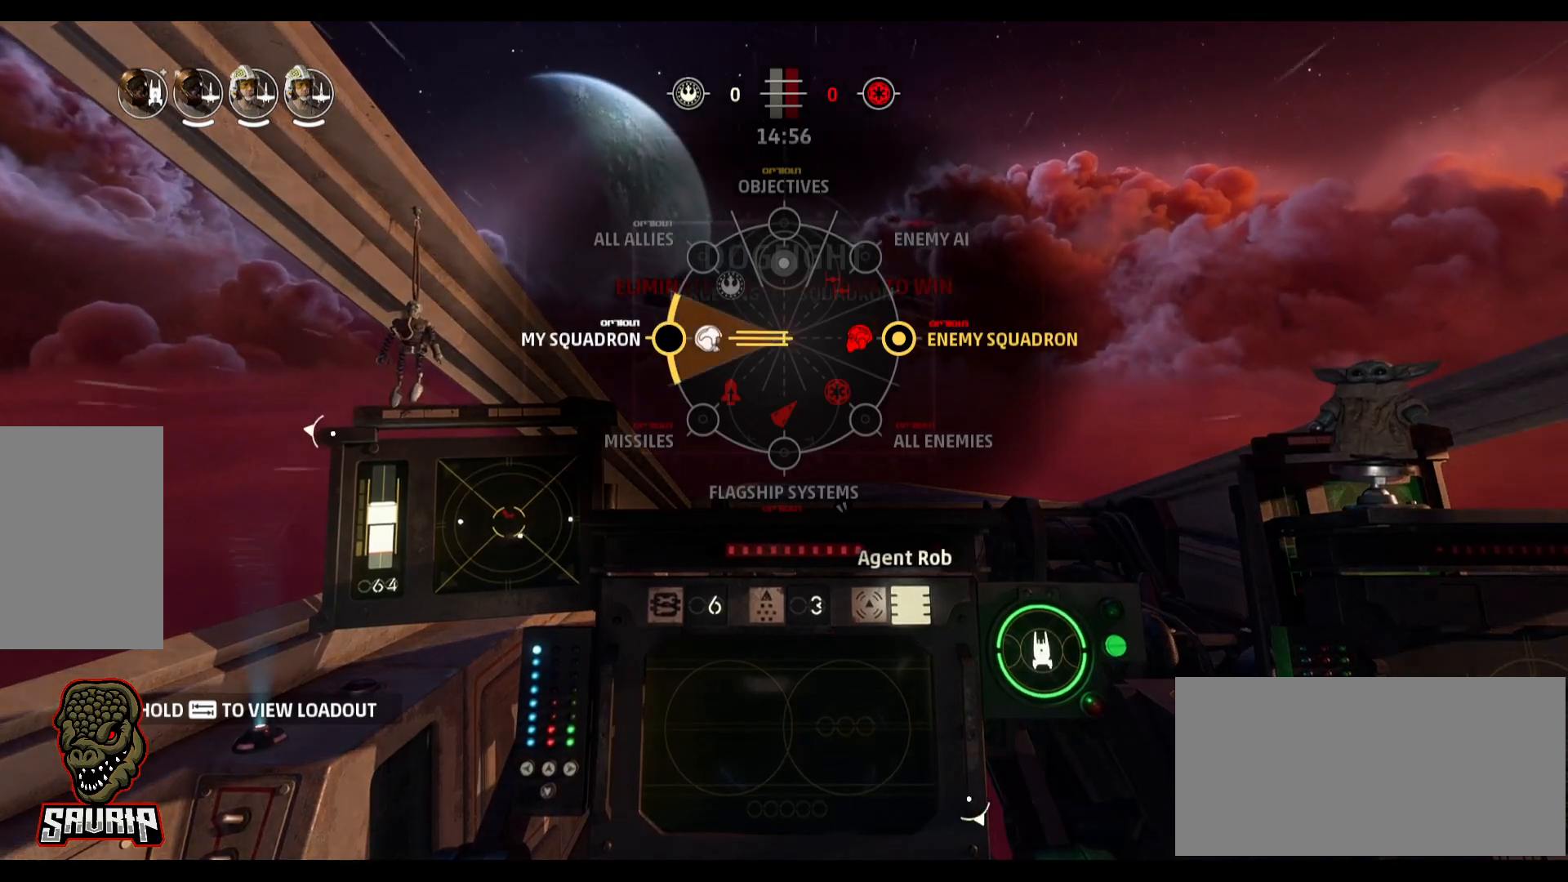
{"keys": [], "mouse": [], "events": []}
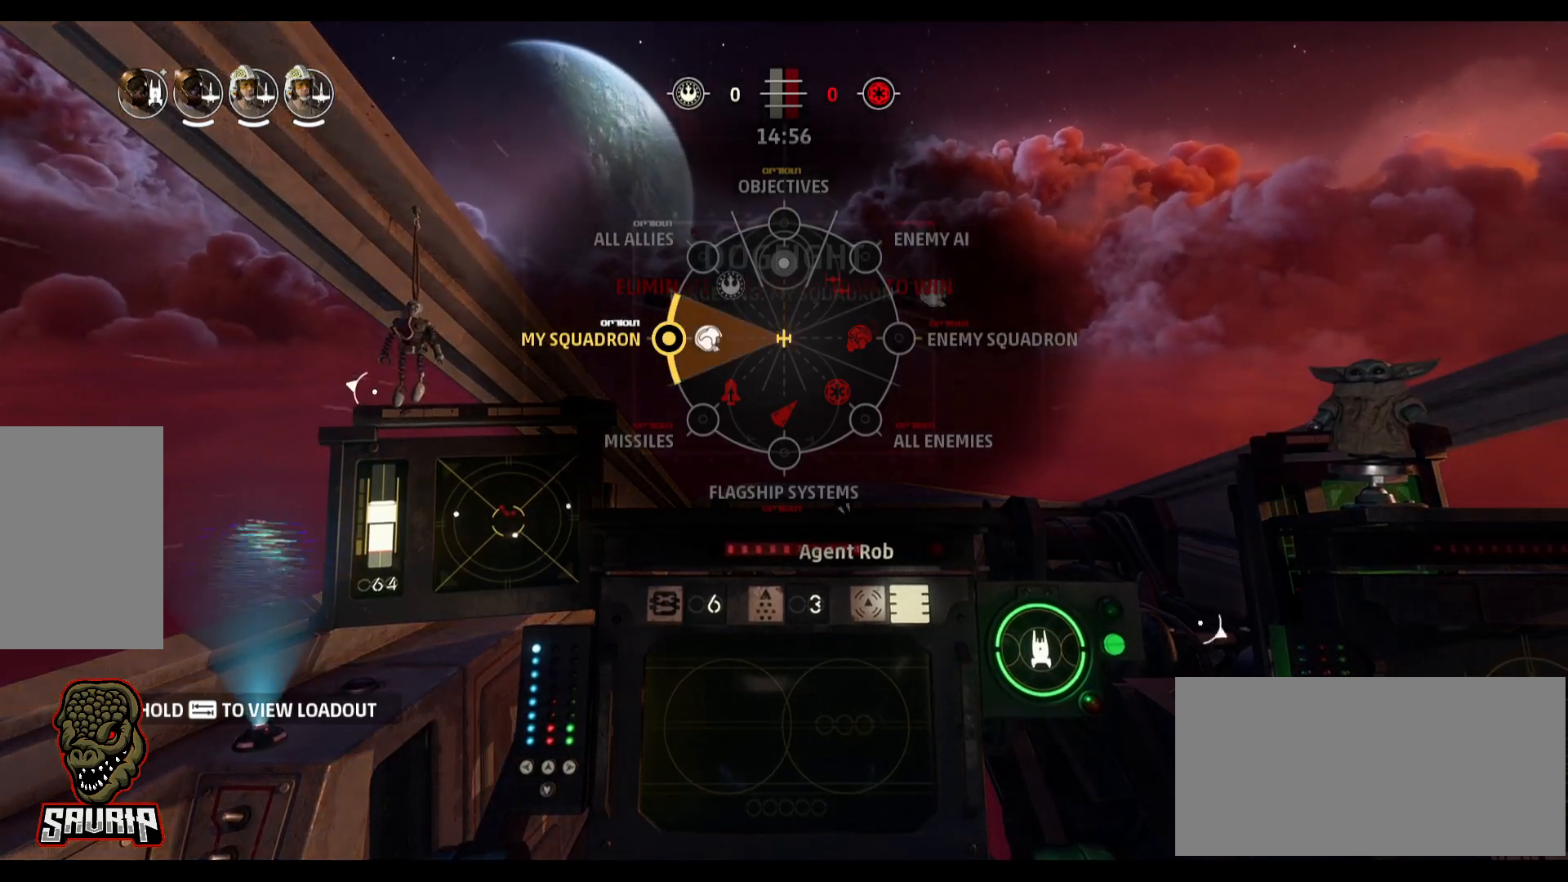
{"keys": [], "mouse": [], "events": []}
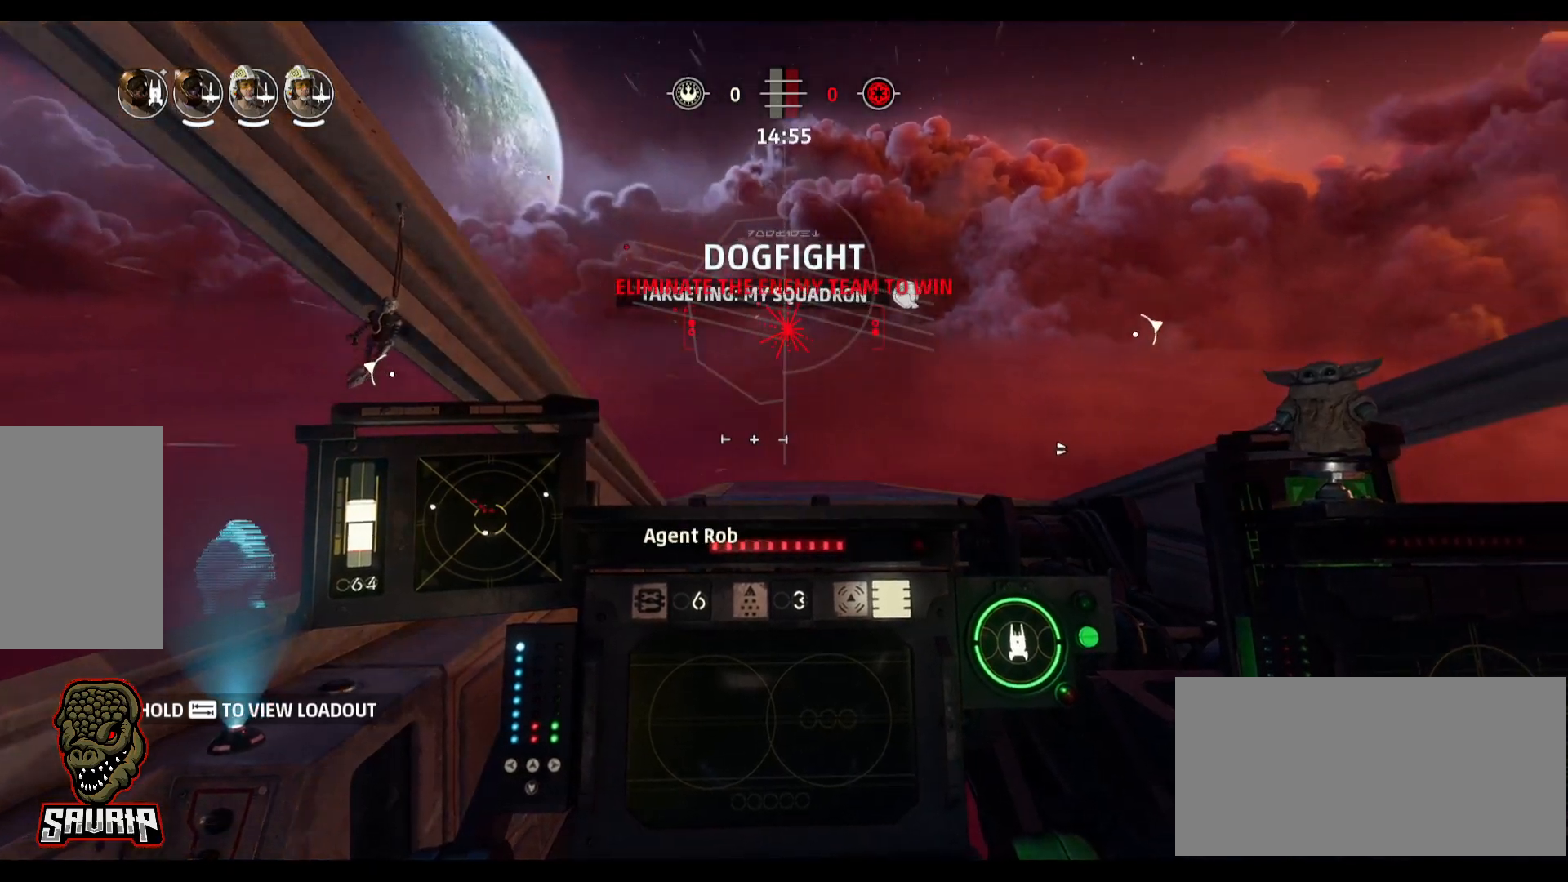
{"keys": ["s"], "mouse": [], "events": [[200, "s", "down"]]}
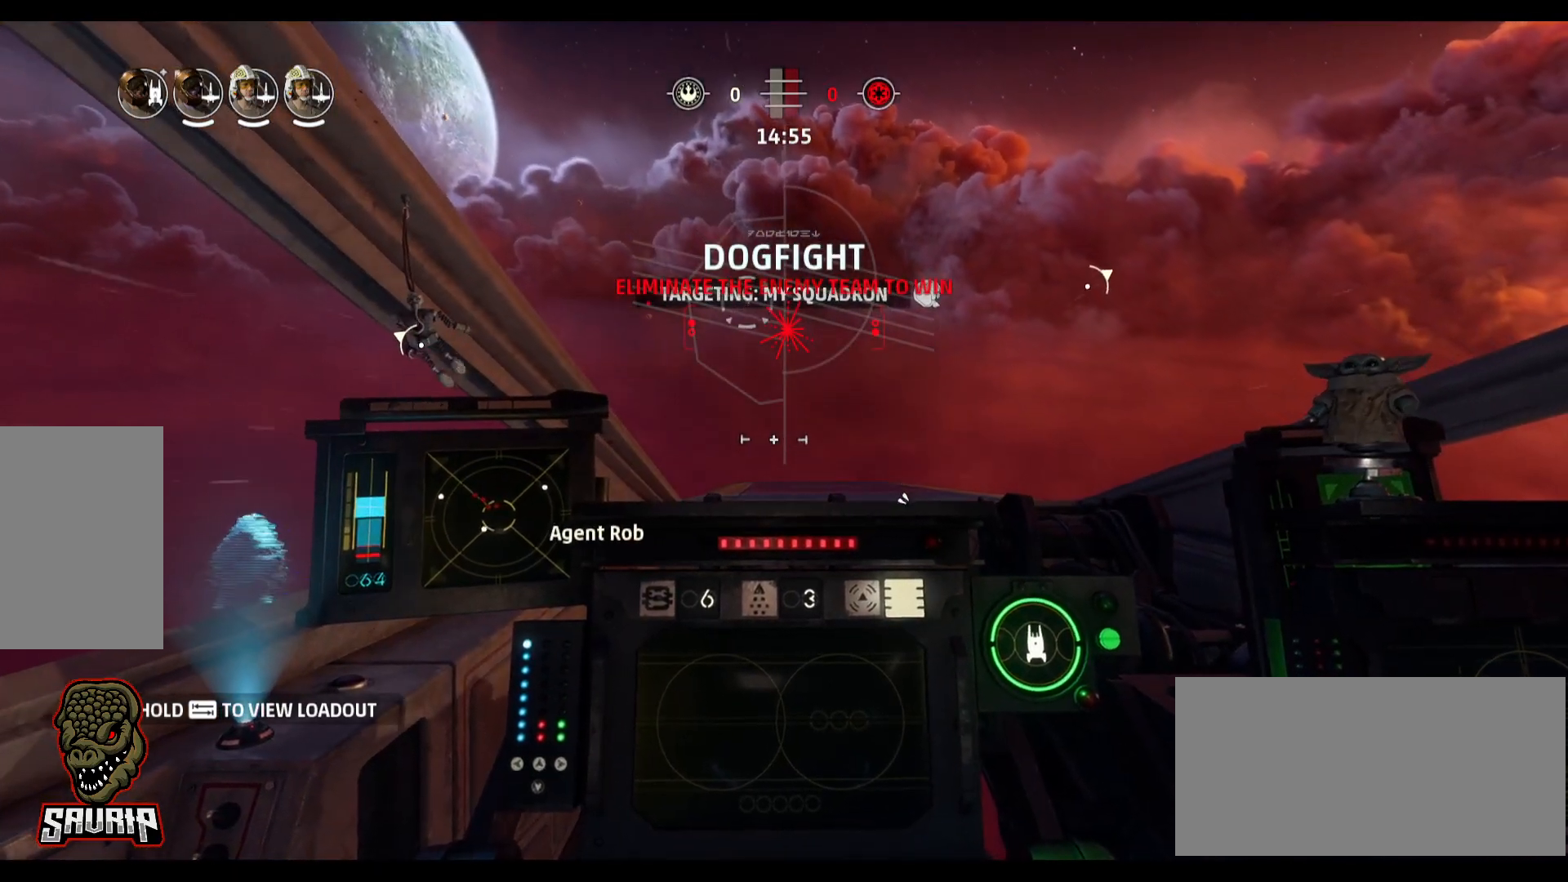
{"keys": ["a", "s"], "mouse": [], "events": [[167, "a", "down"]]}
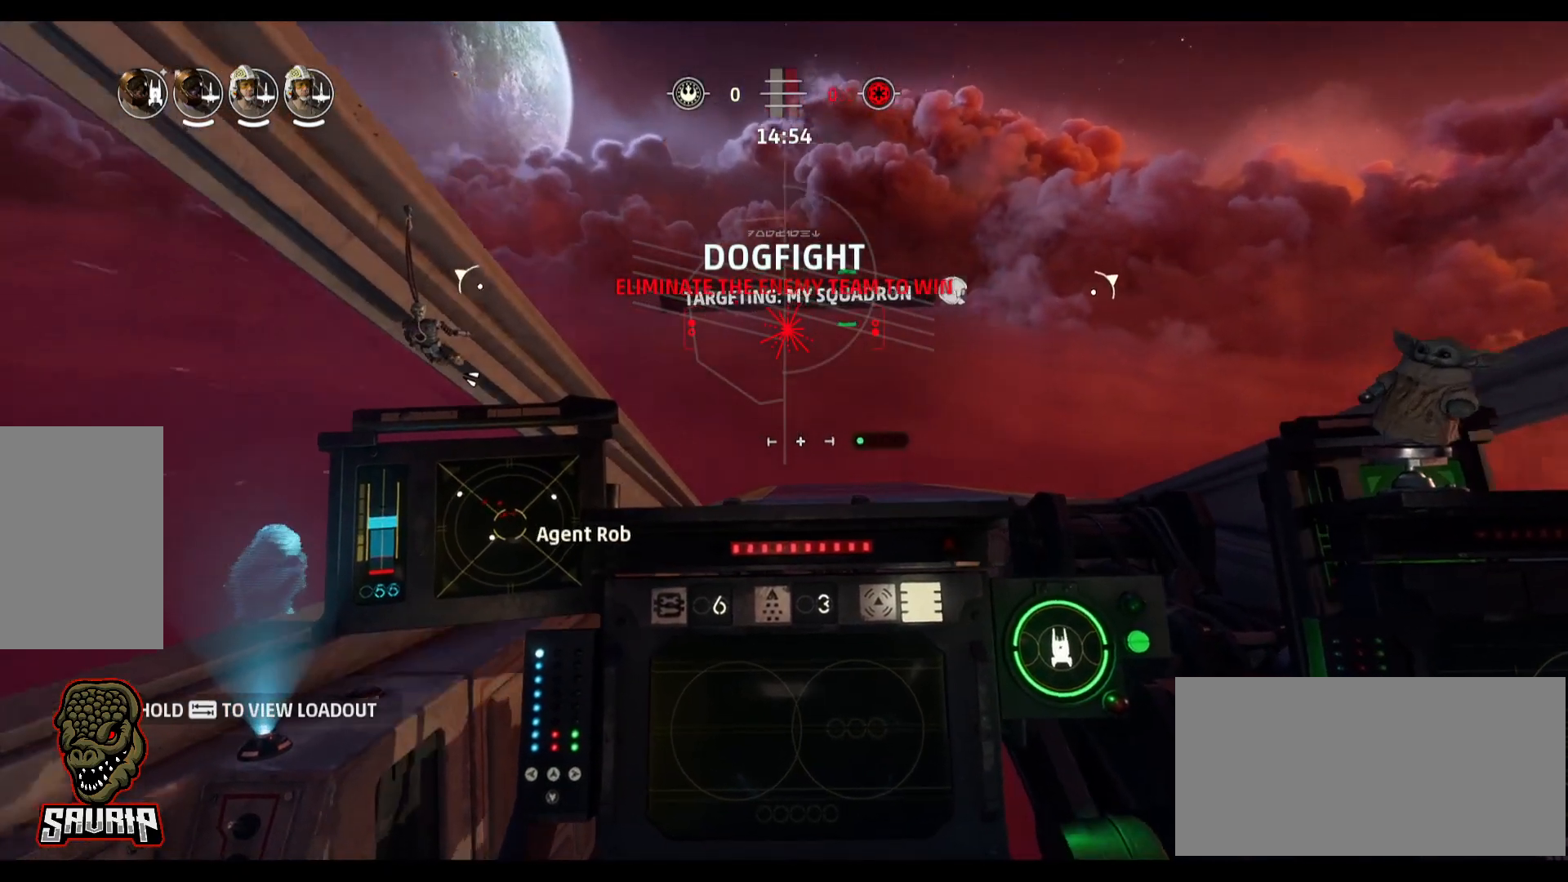
{"keys": ["s"], "mouse": [], "events": [[50, "a", "up"]]}
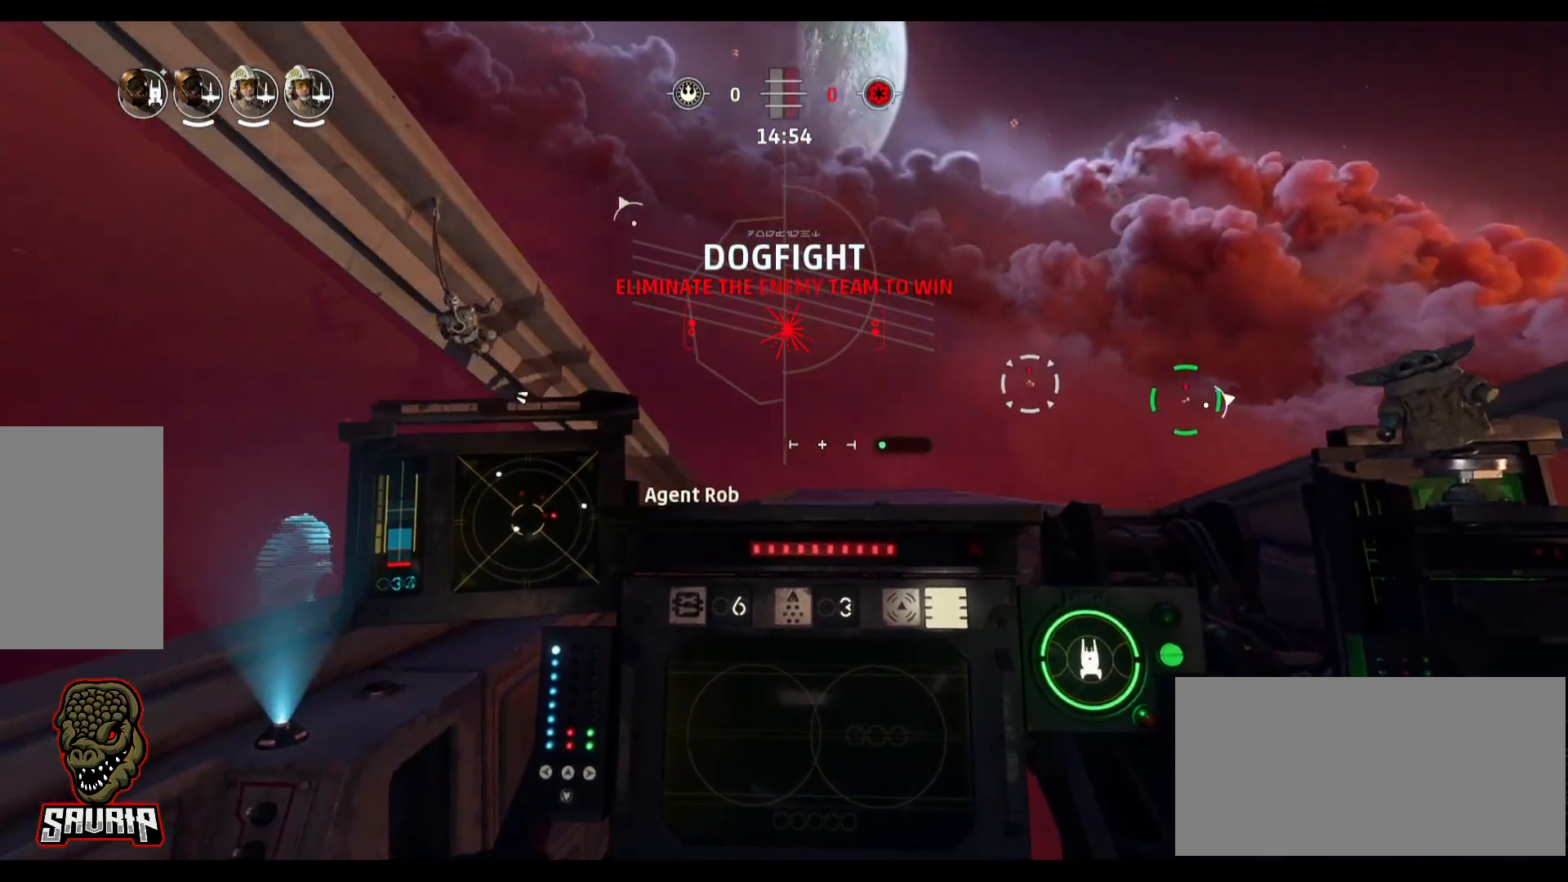
{"keys": [], "mouse": [], "events": [[117, "d", "down"], [117, "s", "up"], [483, "d", "up"]]}